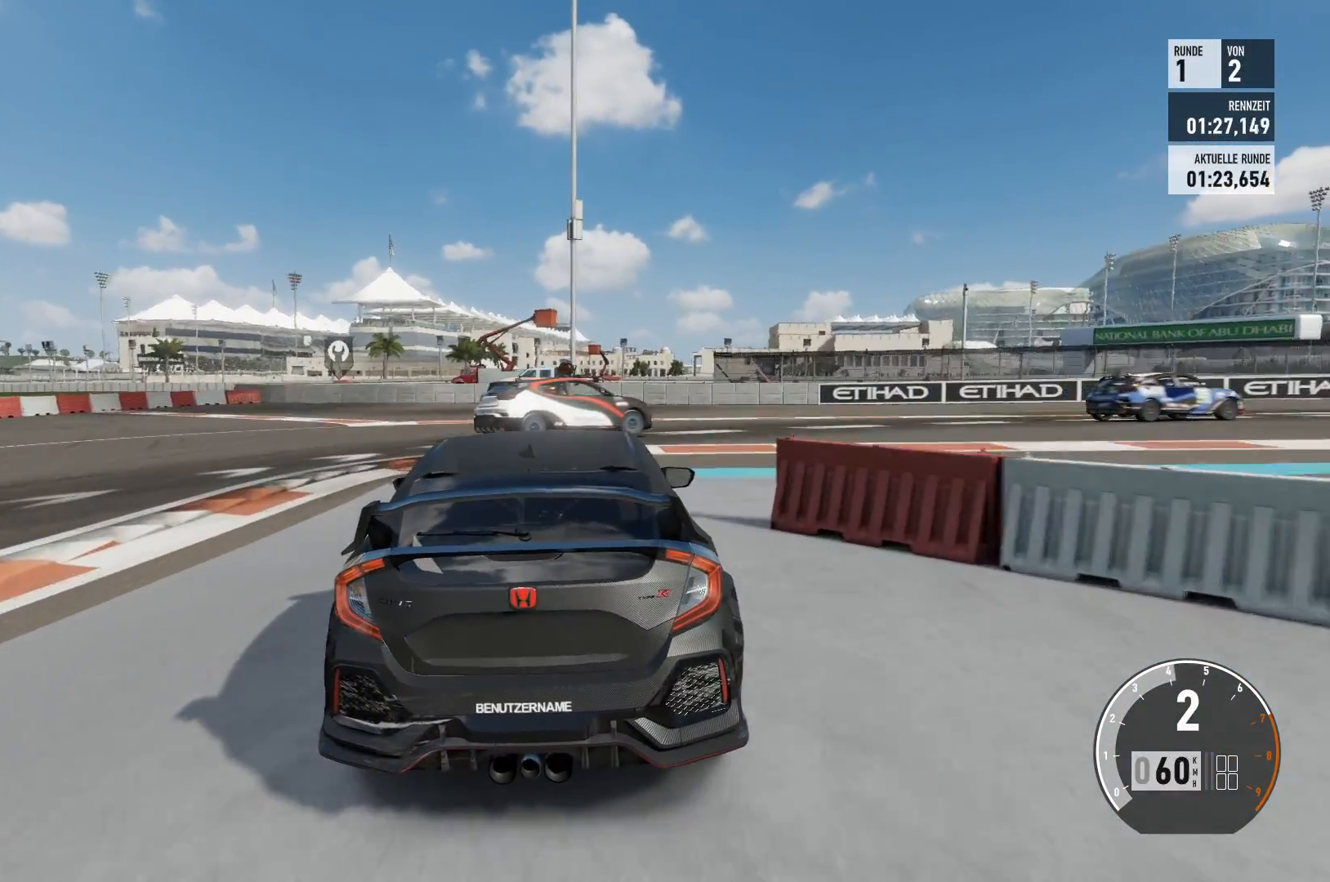
Gameplay with a controller (Xbox layout); each line is a JSON object with the inputs held at the frame after it. "events" lists button and stick changes between this image and that frame as [ms after this image, input, new state], when the widget could be followed in between.
{"buttons": ["L2"], "left_stick": "right", "right_stick": "center", "events": [[317, "L2", "down"]]}
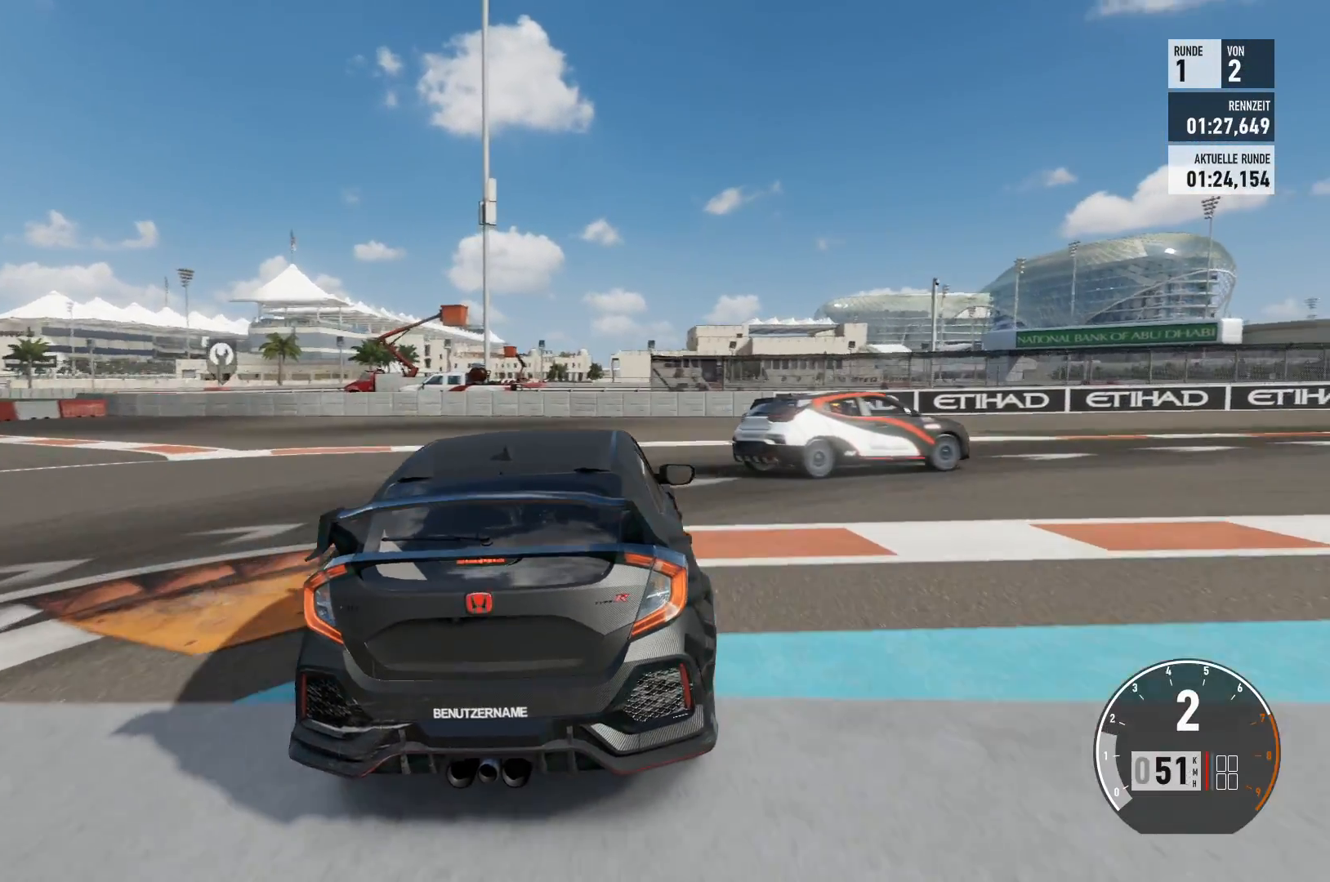
{"buttons": ["R2"], "left_stick": "right", "right_stick": "center", "events": [[217, "L2", "up"], [484, "R2", "down"]]}
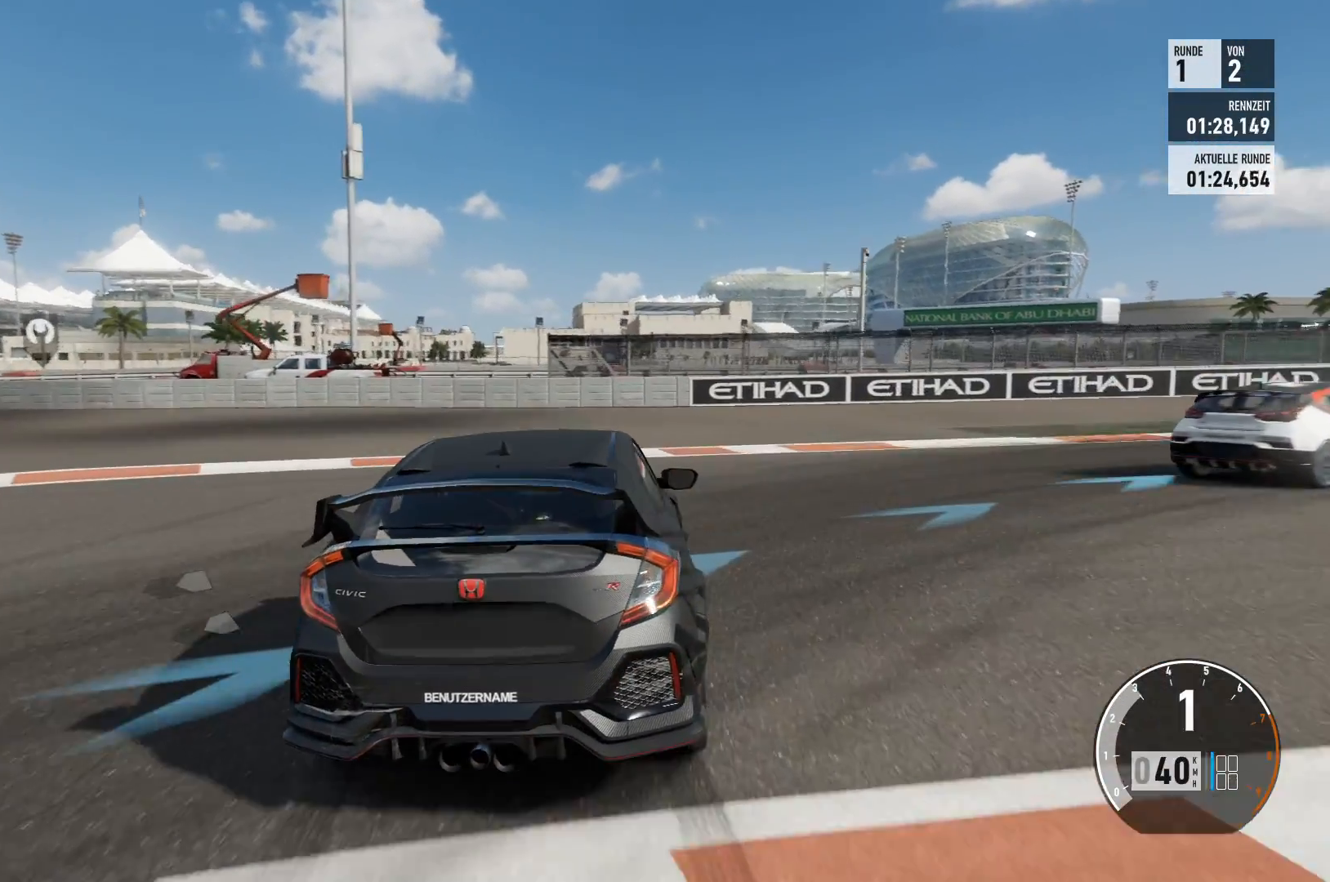
{"buttons": ["R2"], "left_stick": "right", "right_stick": "center", "events": []}
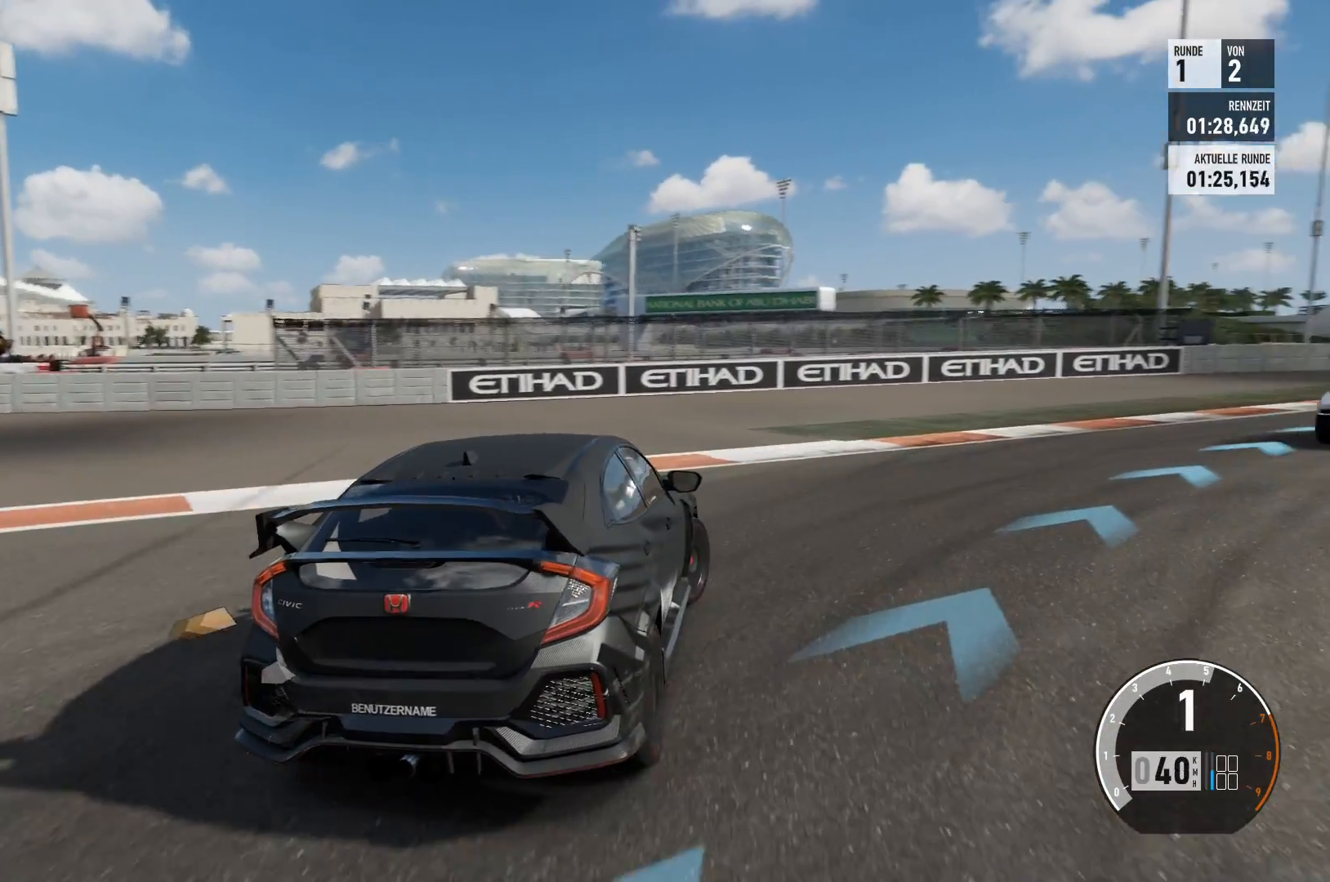
{"buttons": ["R2"], "left_stick": "right", "right_stick": "center", "events": []}
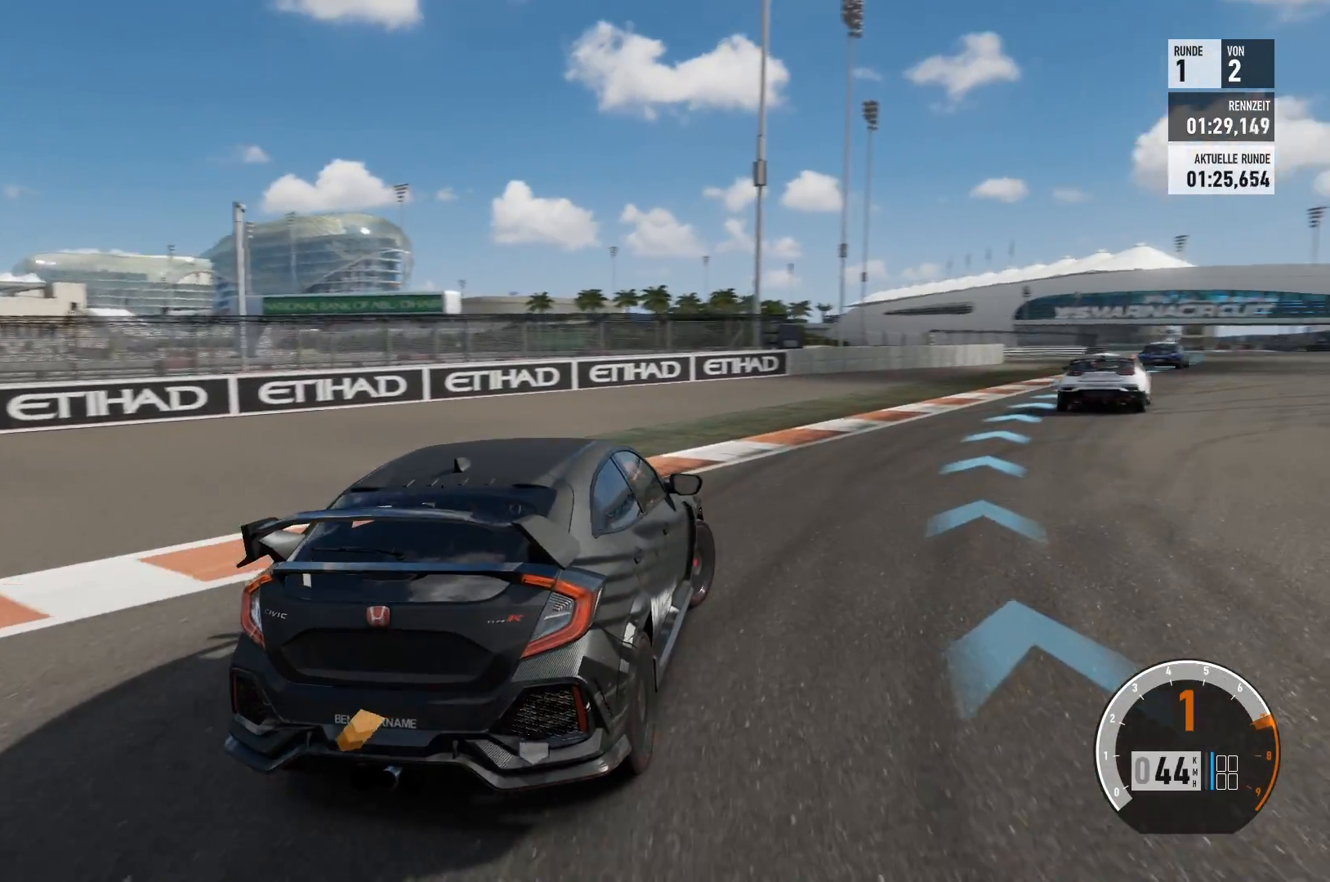
{"buttons": ["R2"], "left_stick": "center", "right_stick": "center", "events": [[150, "left_stick", "center"]]}
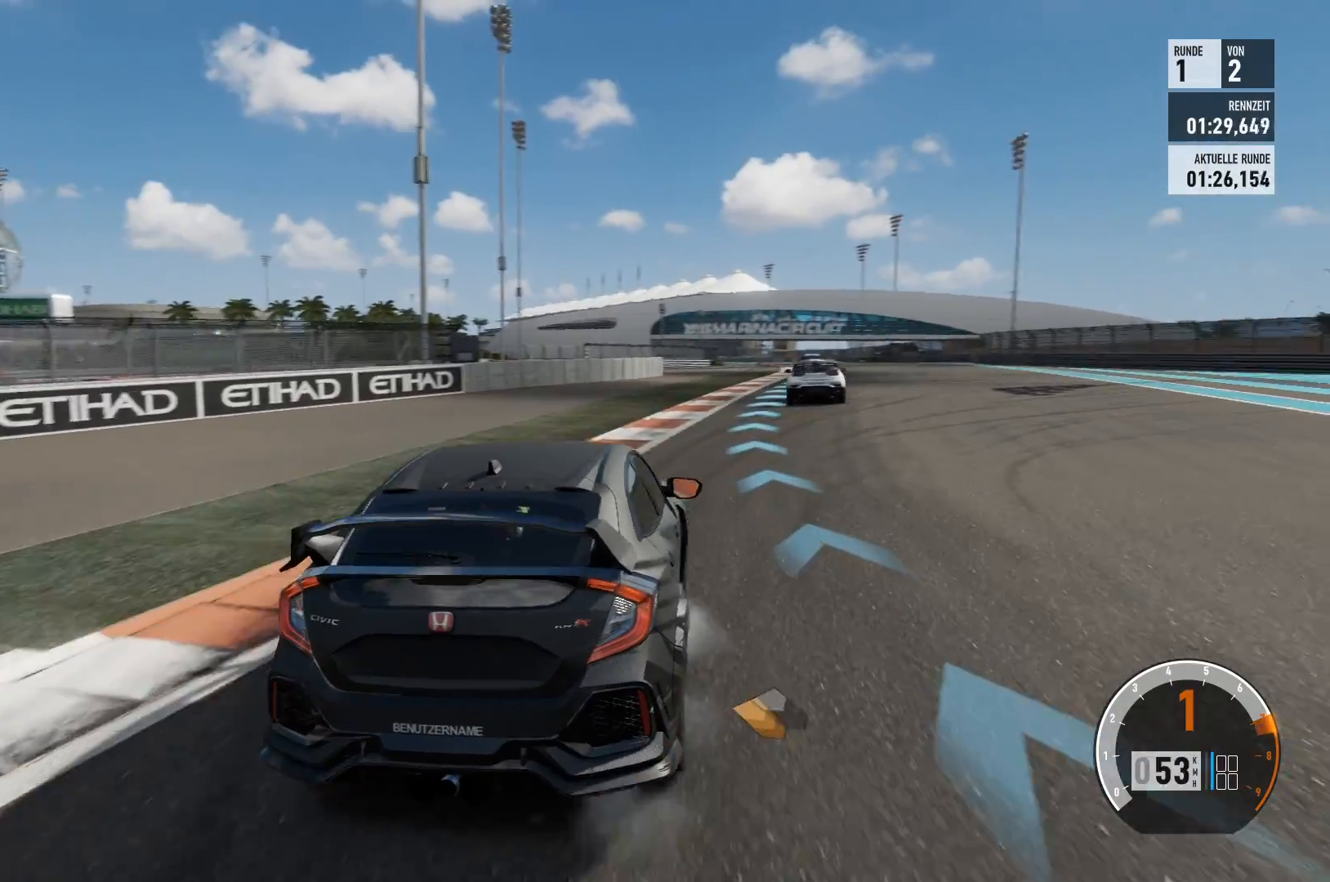
{"buttons": ["R2"], "left_stick": "right", "right_stick": "center", "events": [[167, "left_stick", "right"]]}
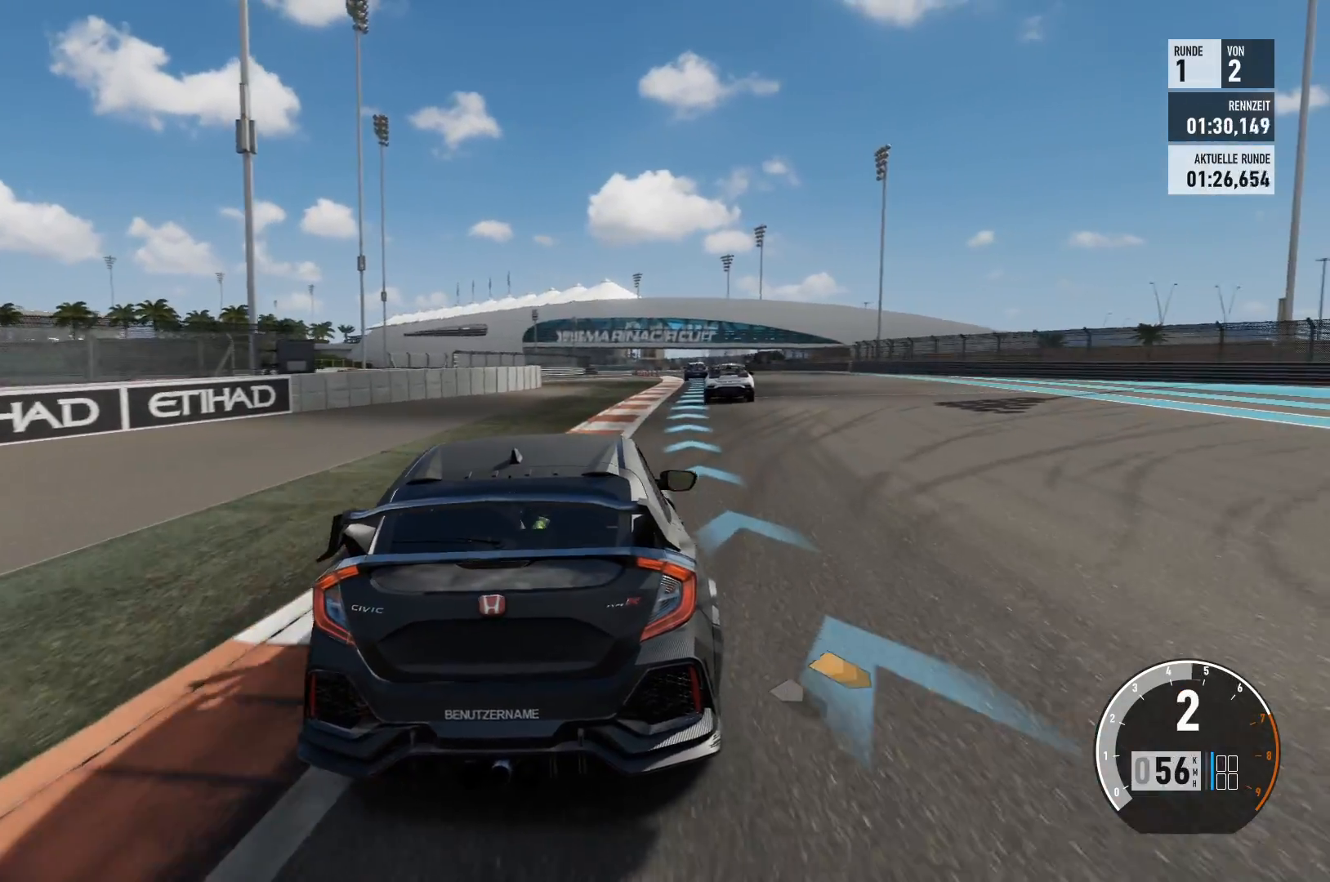
{"buttons": ["R2"], "left_stick": "center", "right_stick": "center", "events": [[16, "left_stick", "center"], [266, "left_stick", "right"], [433, "left_stick", "center"]]}
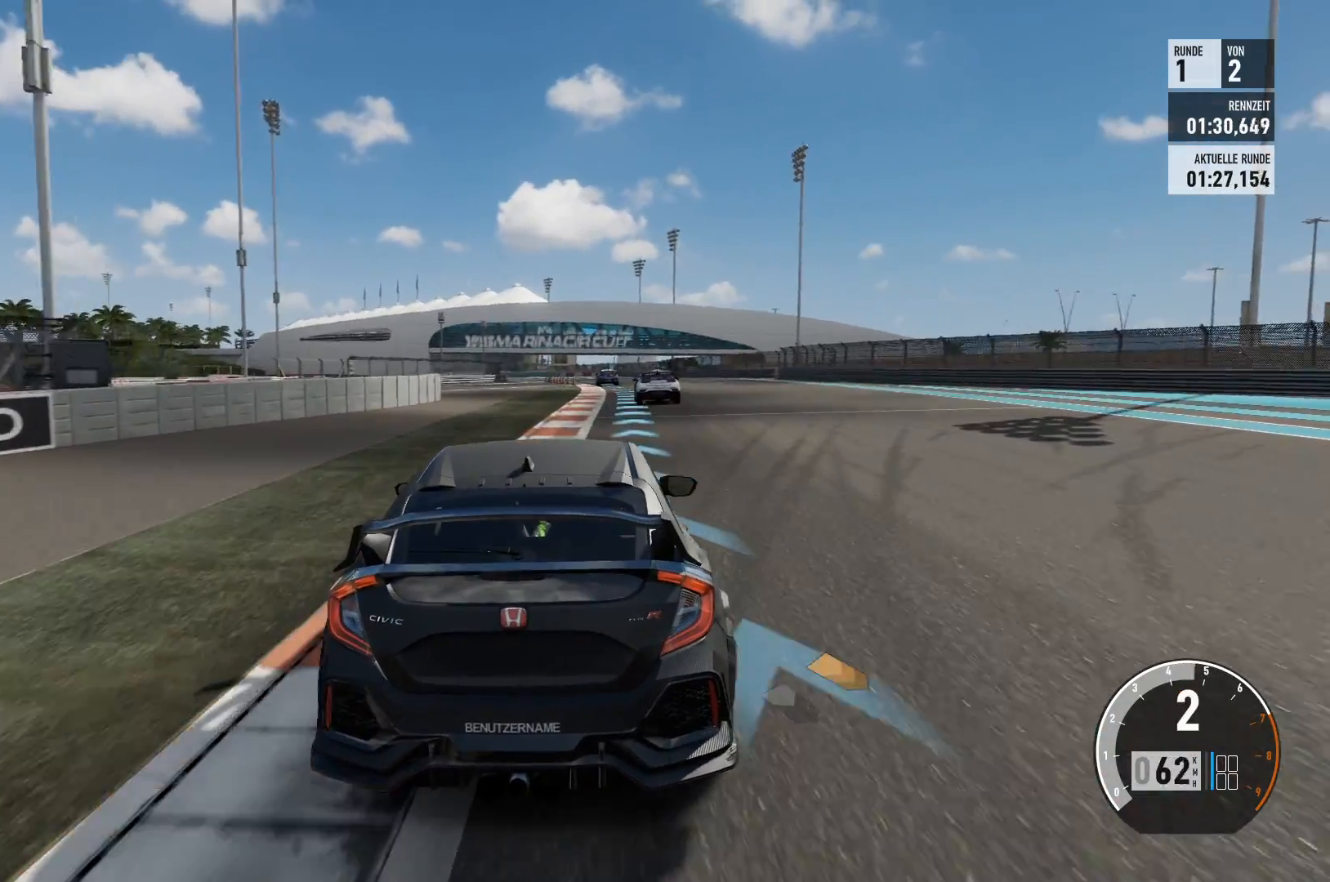
{"buttons": ["R2"], "left_stick": "center", "right_stick": "center", "events": [[150, "left_stick", "right"], [384, "left_stick", "center"]]}
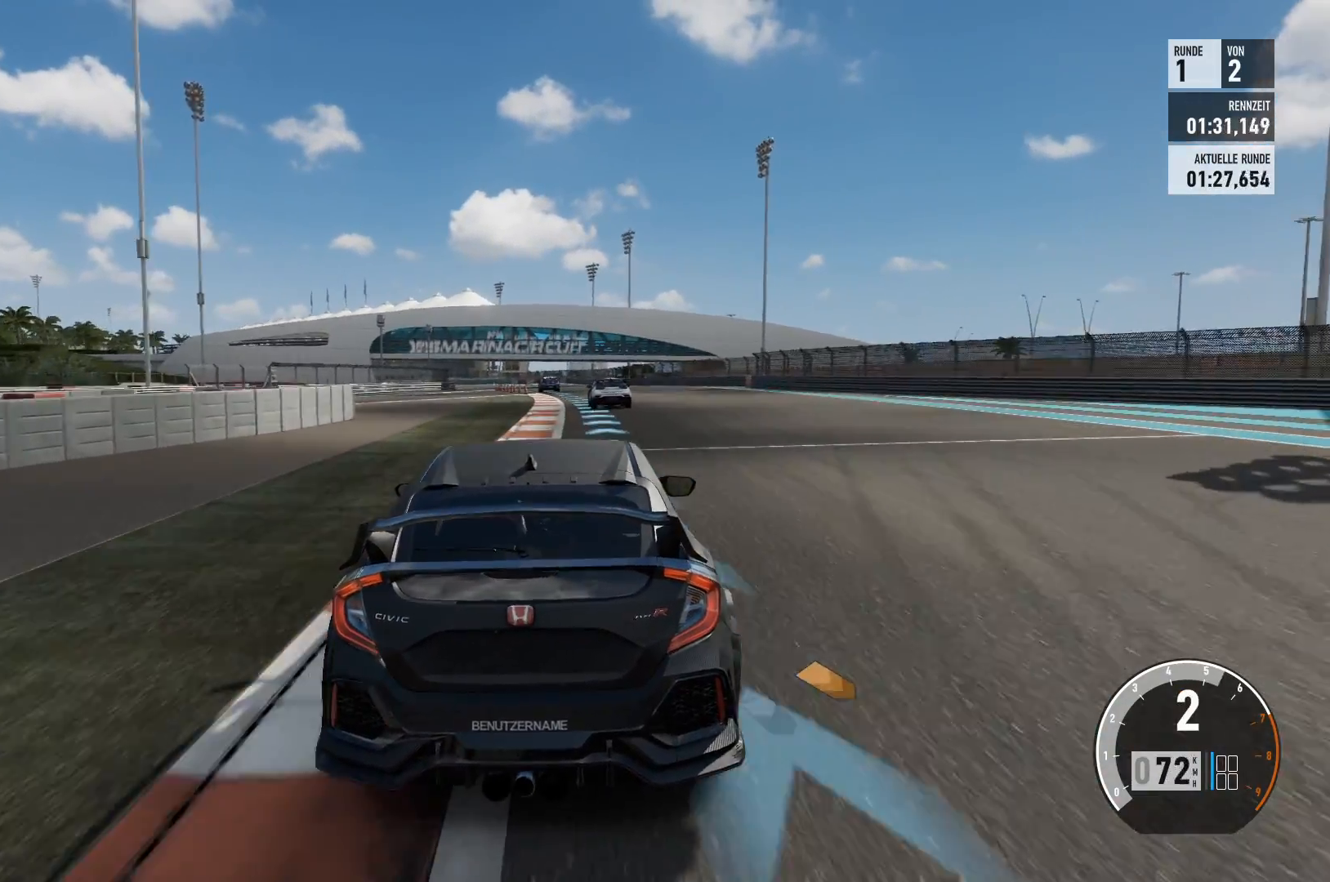
{"buttons": ["R2"], "left_stick": "center", "right_stick": "center", "events": []}
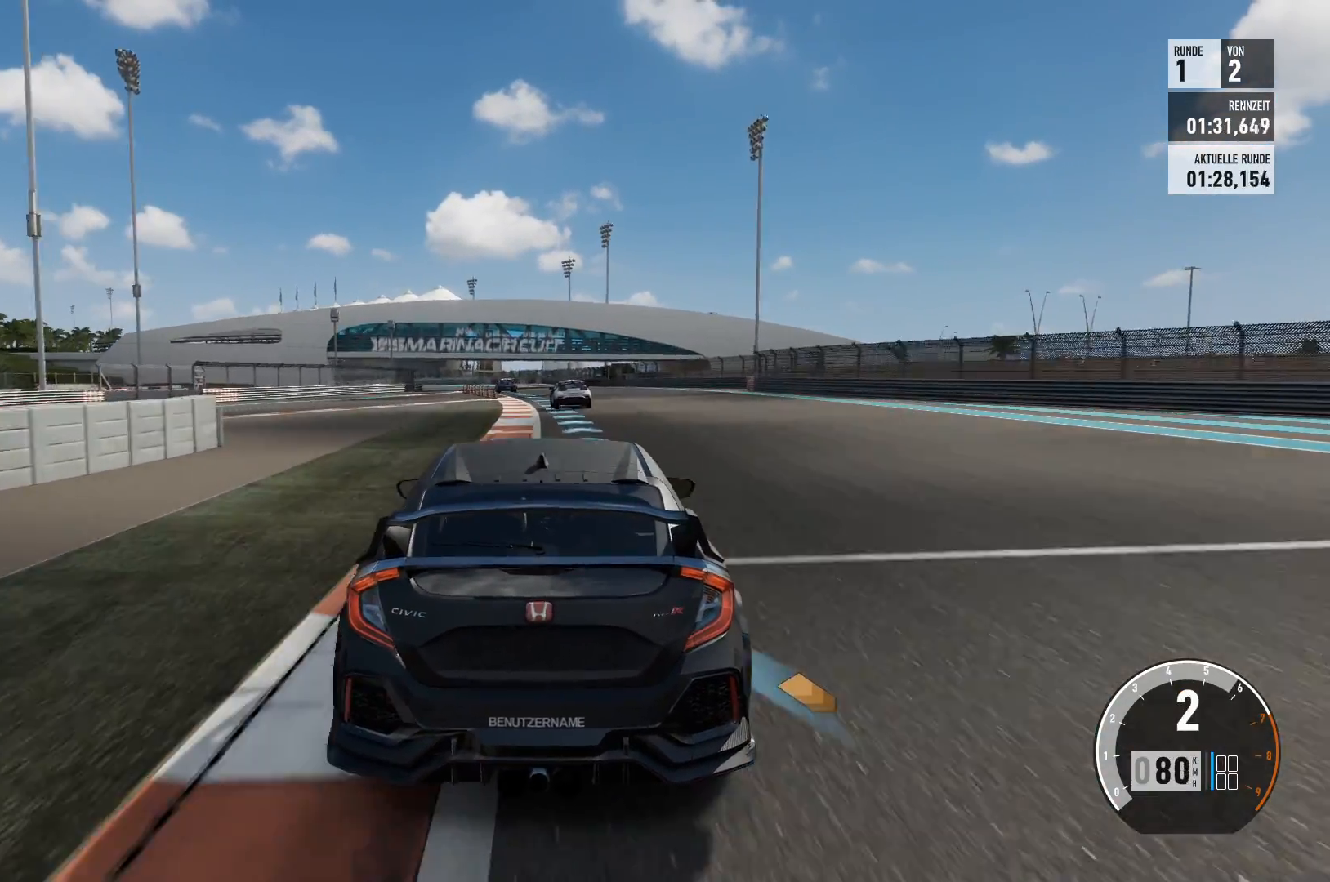
{"buttons": ["R2"], "left_stick": "center", "right_stick": "center", "events": [[100, "left_stick", "right"], [300, "left_stick", "center"]]}
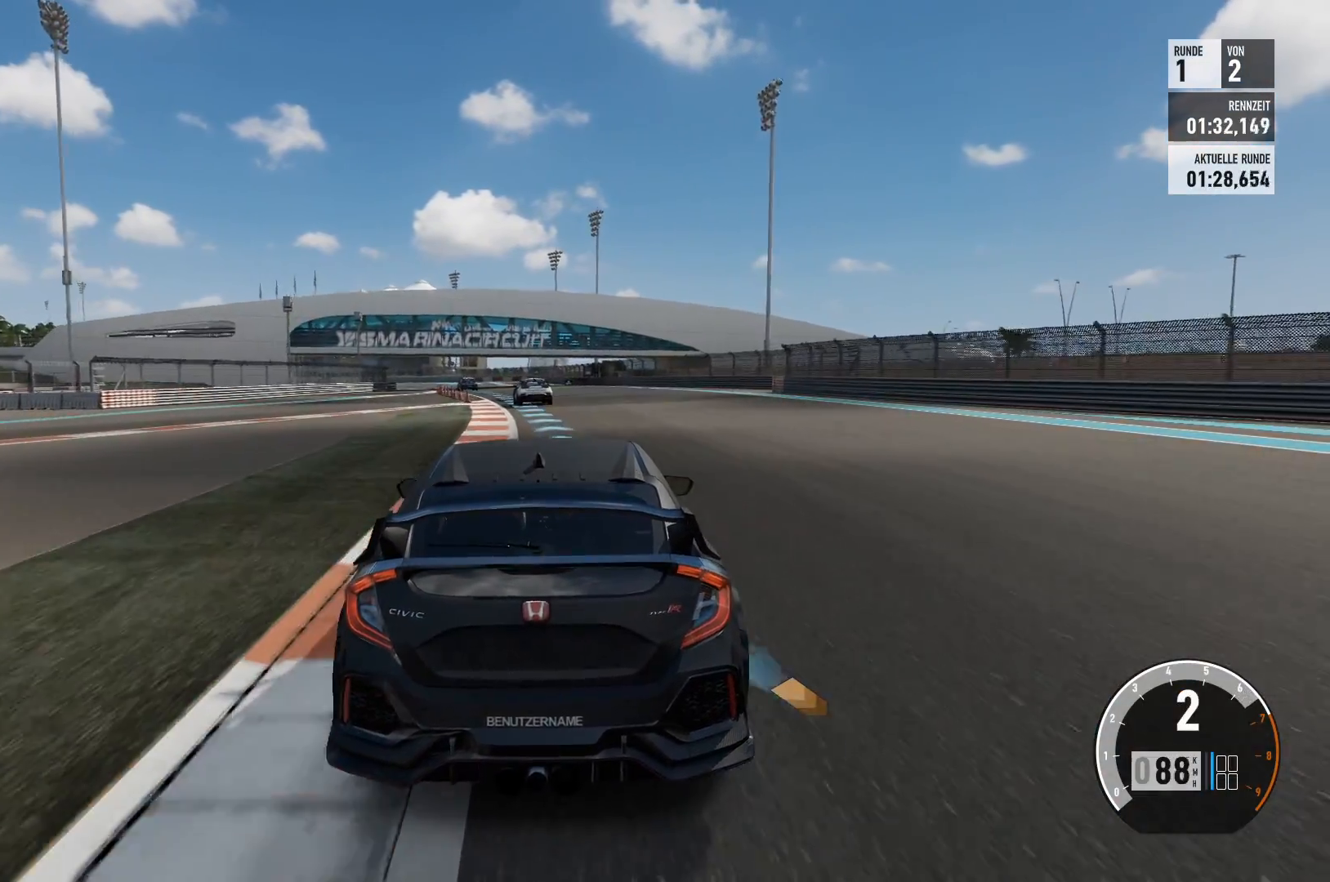
{"buttons": ["R2"], "left_stick": "center", "right_stick": "center", "events": []}
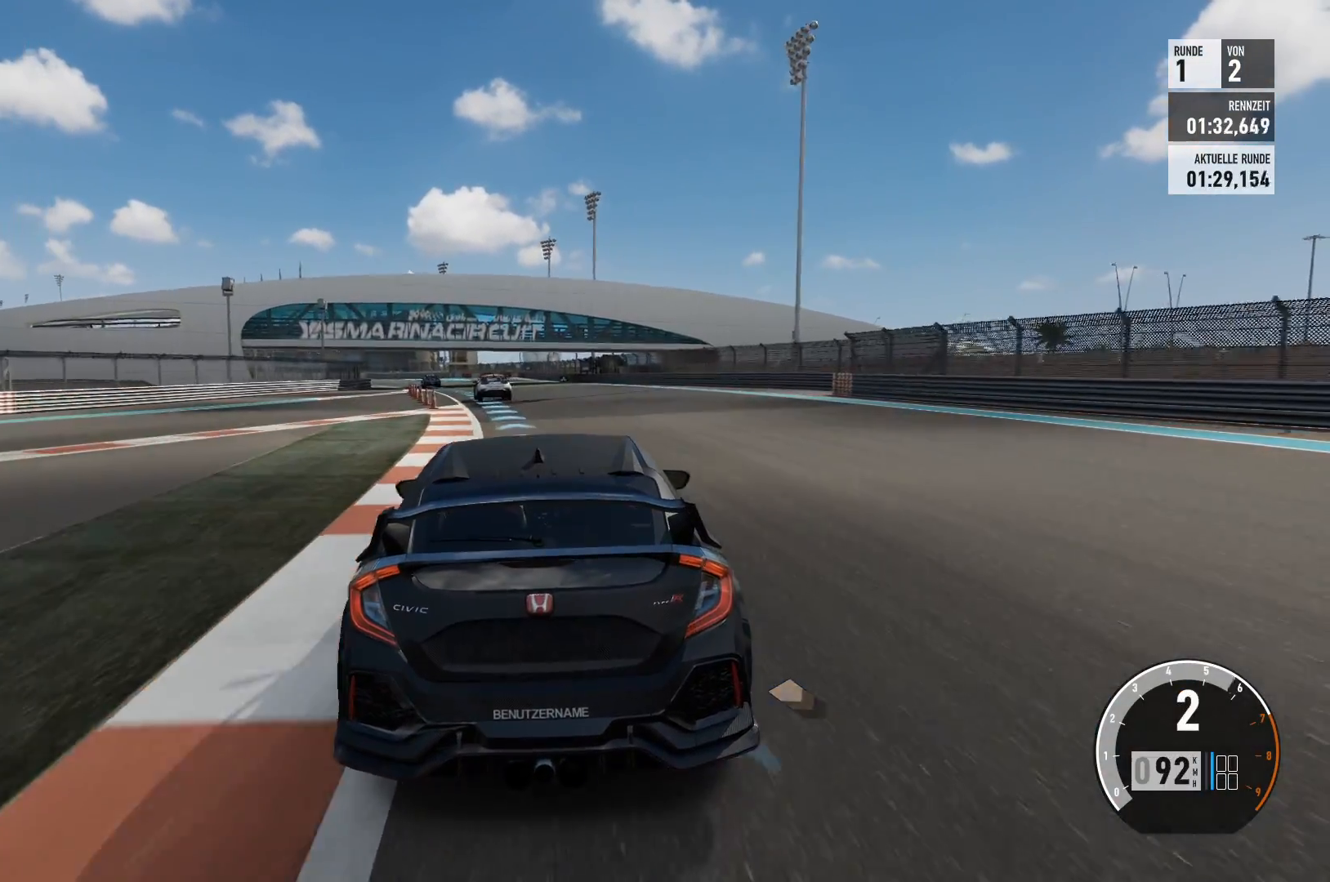
{"buttons": ["R2"], "left_stick": "center", "right_stick": "center", "events": []}
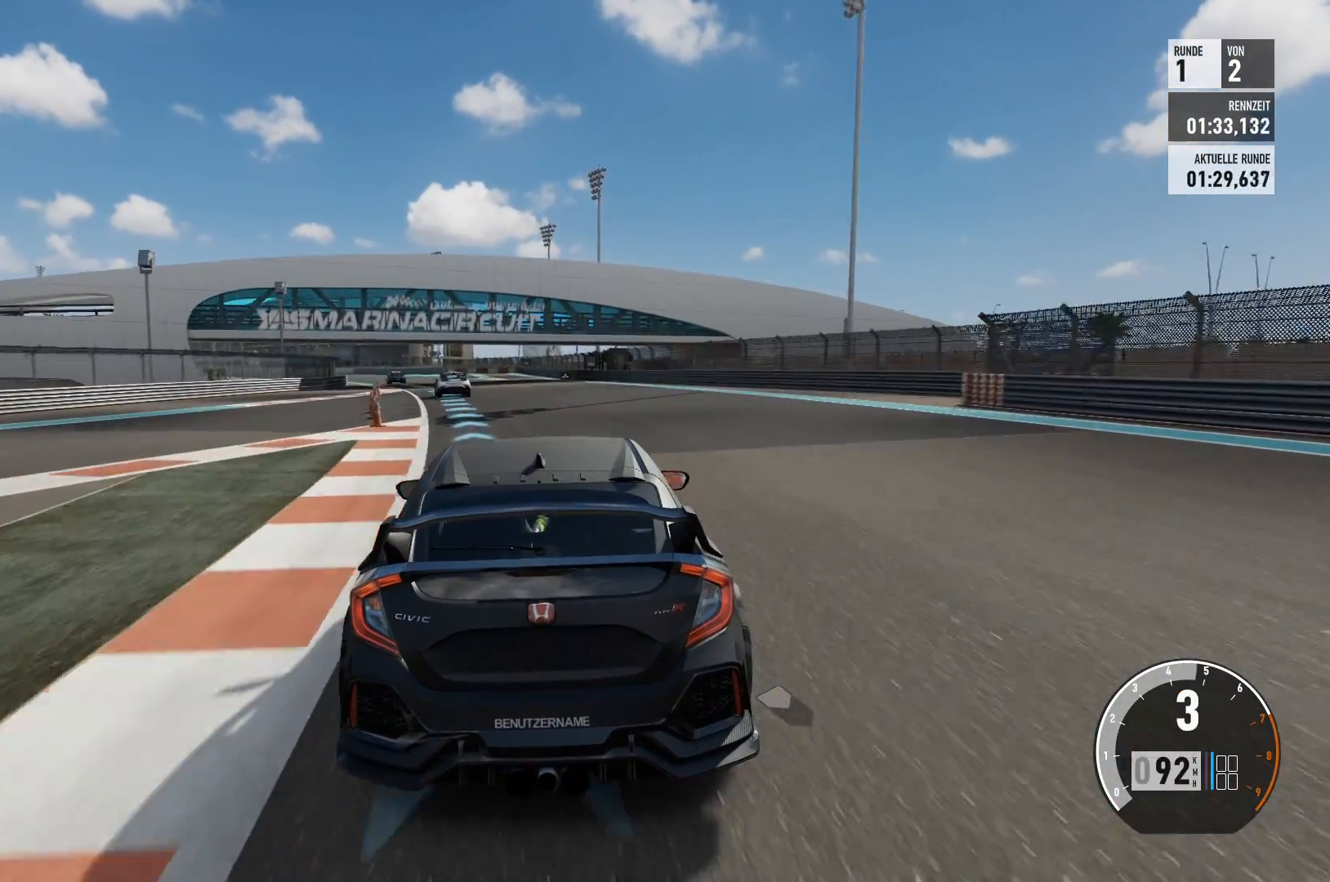
{"buttons": ["R2"], "left_stick": "center", "right_stick": "center", "events": [[166, "left_stick", "left"], [433, "left_stick", "center"]]}
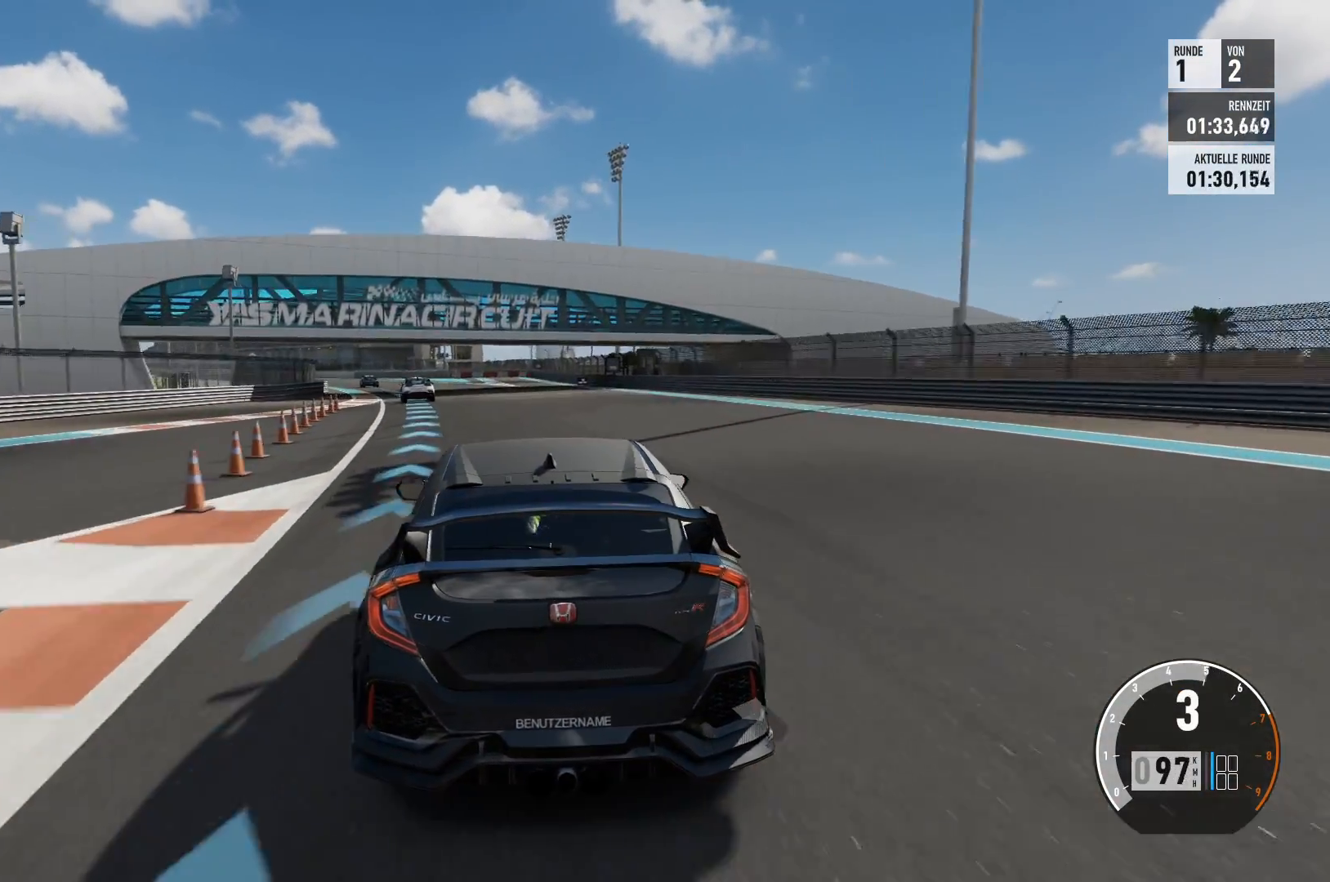
{"buttons": ["R2"], "left_stick": "left", "right_stick": "center", "events": [[67, "left_stick", "left"], [250, "left_stick", "center"], [484, "left_stick", "left"]]}
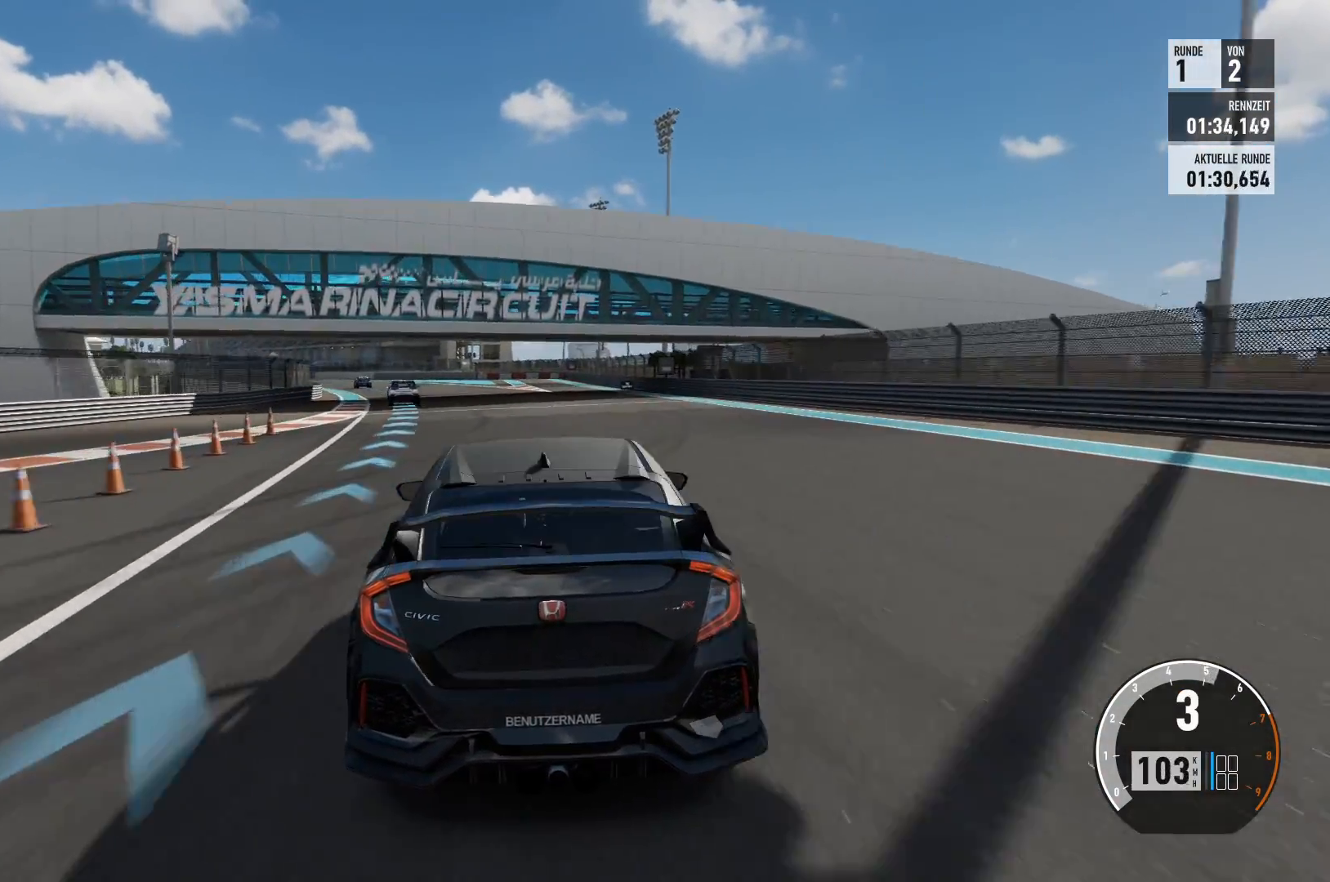
{"buttons": ["R2"], "left_stick": "center", "right_stick": "center", "events": [[333, "left_stick", "center"]]}
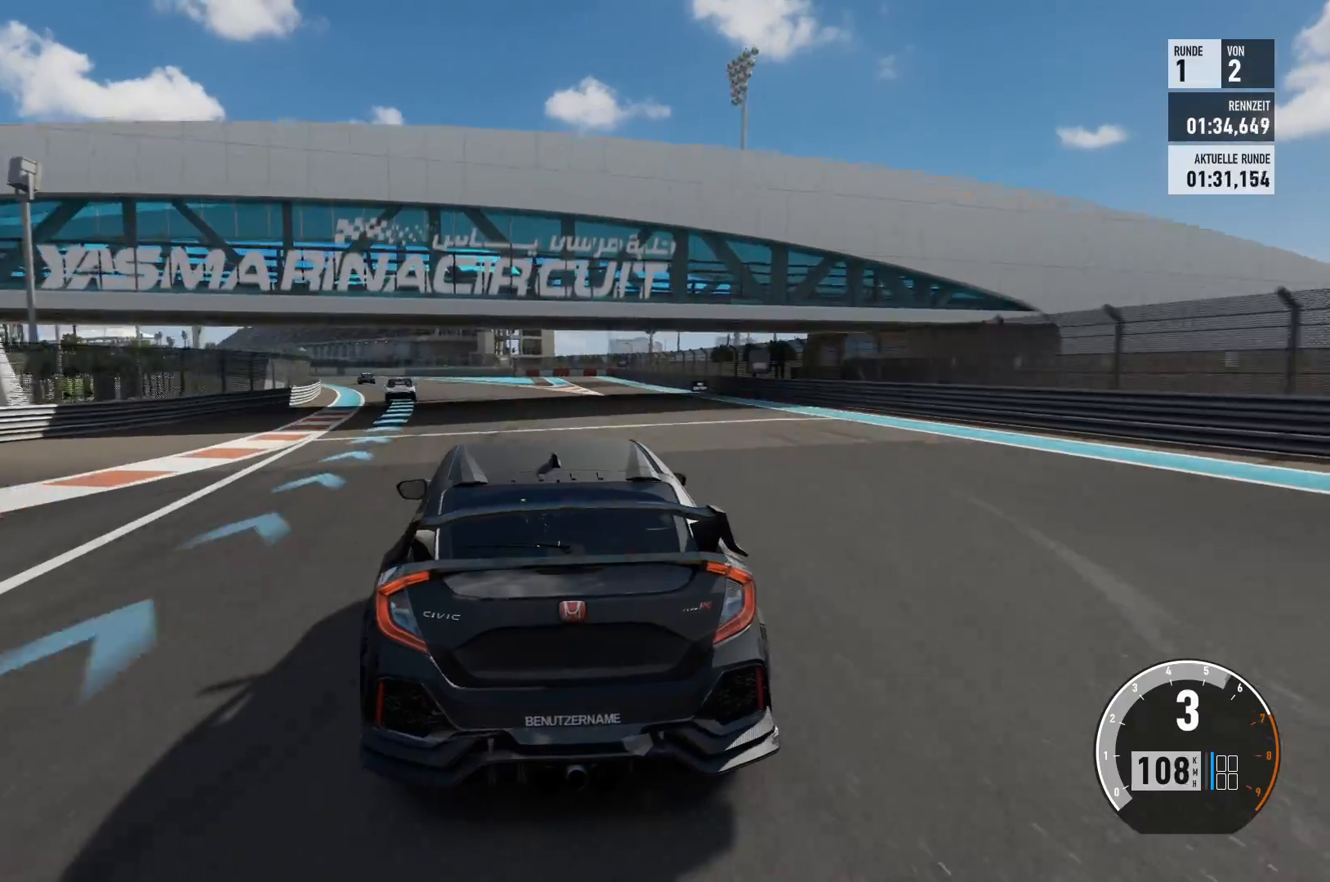
{"buttons": ["R2"], "left_stick": "center", "right_stick": "center", "events": [[200, "left_stick", "left"], [484, "left_stick", "center"]]}
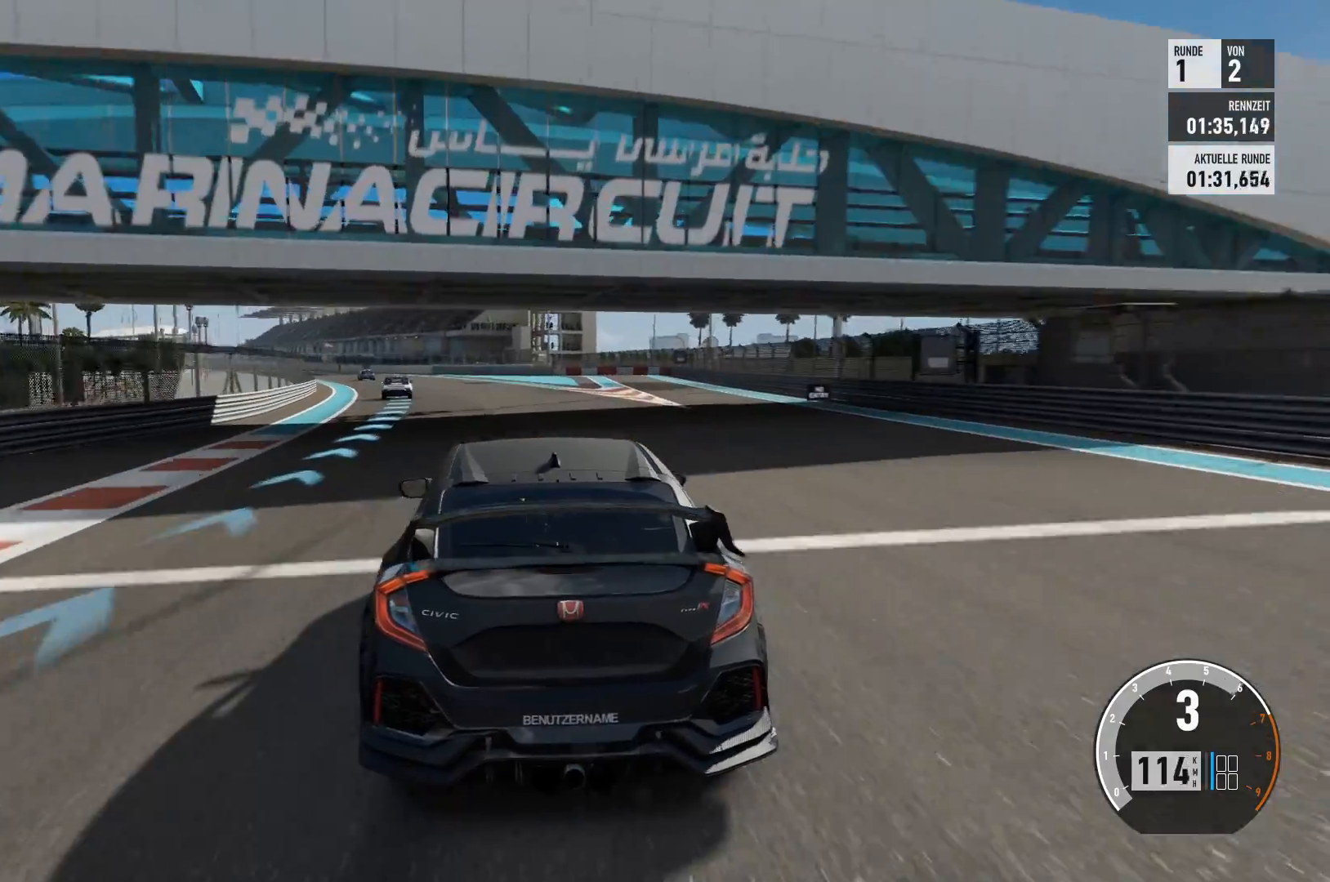
{"buttons": ["R2"], "left_stick": "center", "right_stick": "center", "events": [[183, "left_stick", "left"], [417, "left_stick", "center"]]}
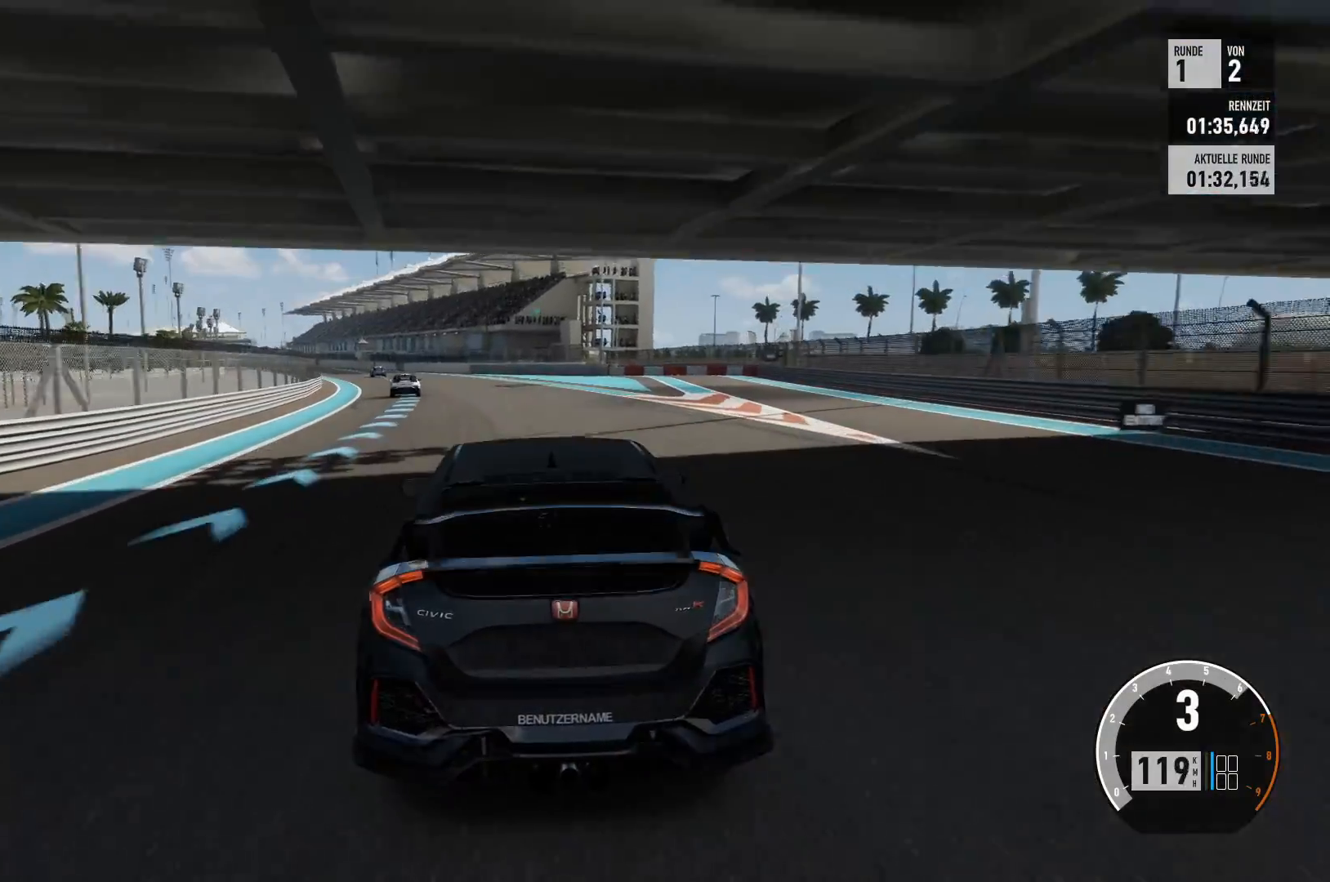
{"buttons": ["R2"], "left_stick": "left", "right_stick": "center", "events": [[83, "left_stick", "left"]]}
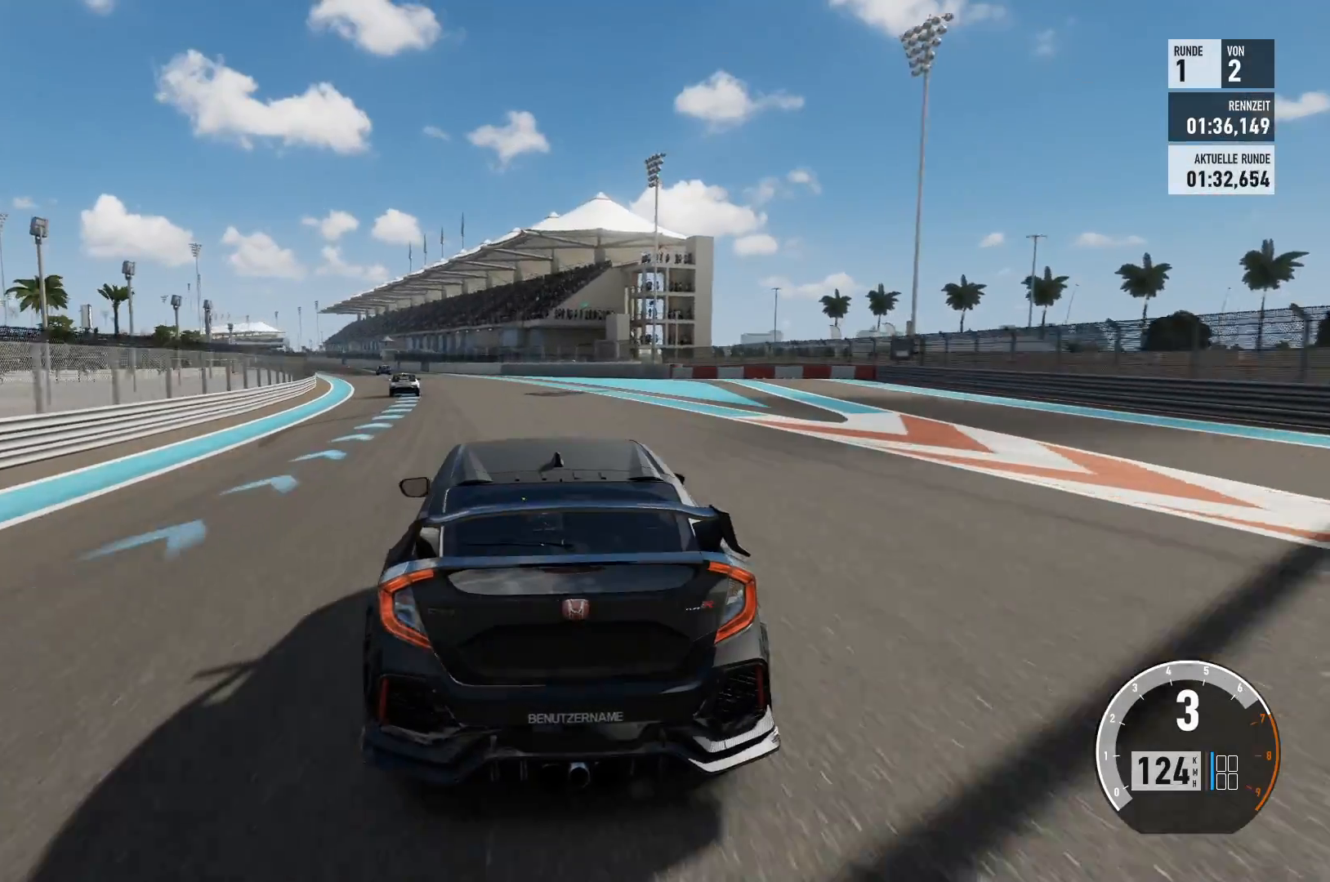
{"buttons": ["R2"], "left_stick": "center", "right_stick": "center", "events": [[100, "left_stick", "center"]]}
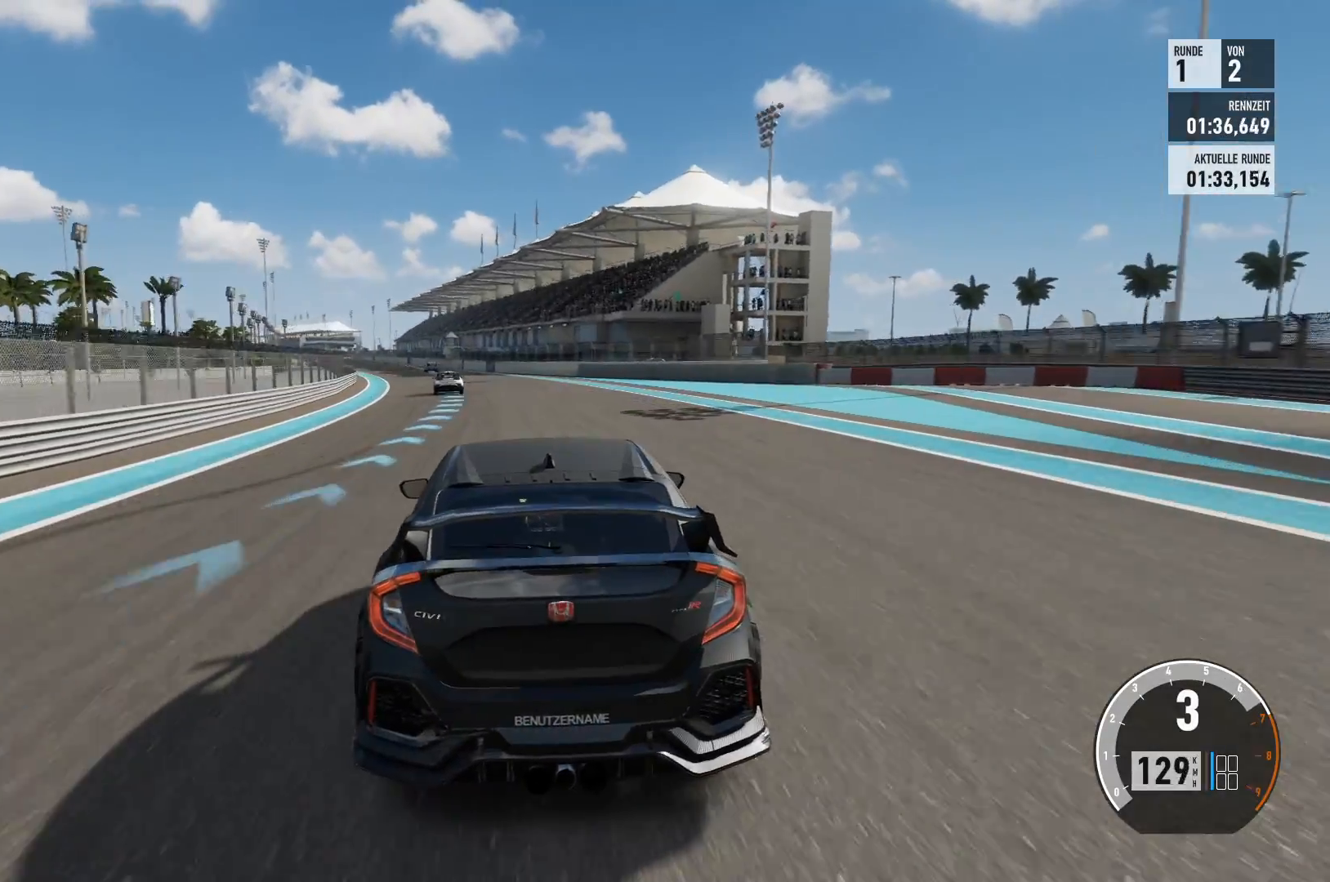
{"buttons": ["R2"], "left_stick": "left", "right_stick": "center", "events": [[184, "left_stick", "left"]]}
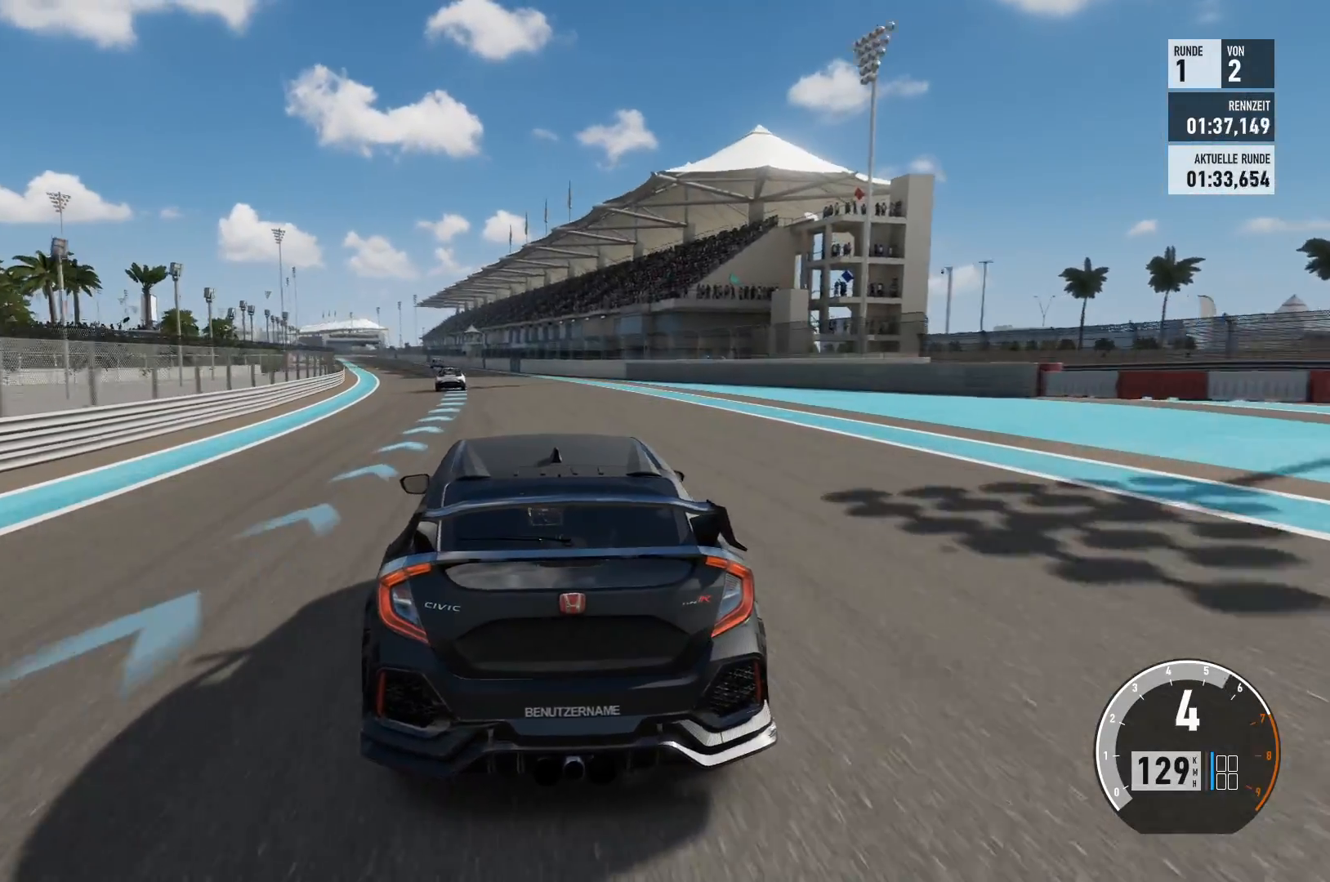
{"buttons": ["R2"], "left_stick": "center", "right_stick": "center", "events": [[33, "left_stick", "center"], [283, "left_stick", "left"], [450, "left_stick", "center"]]}
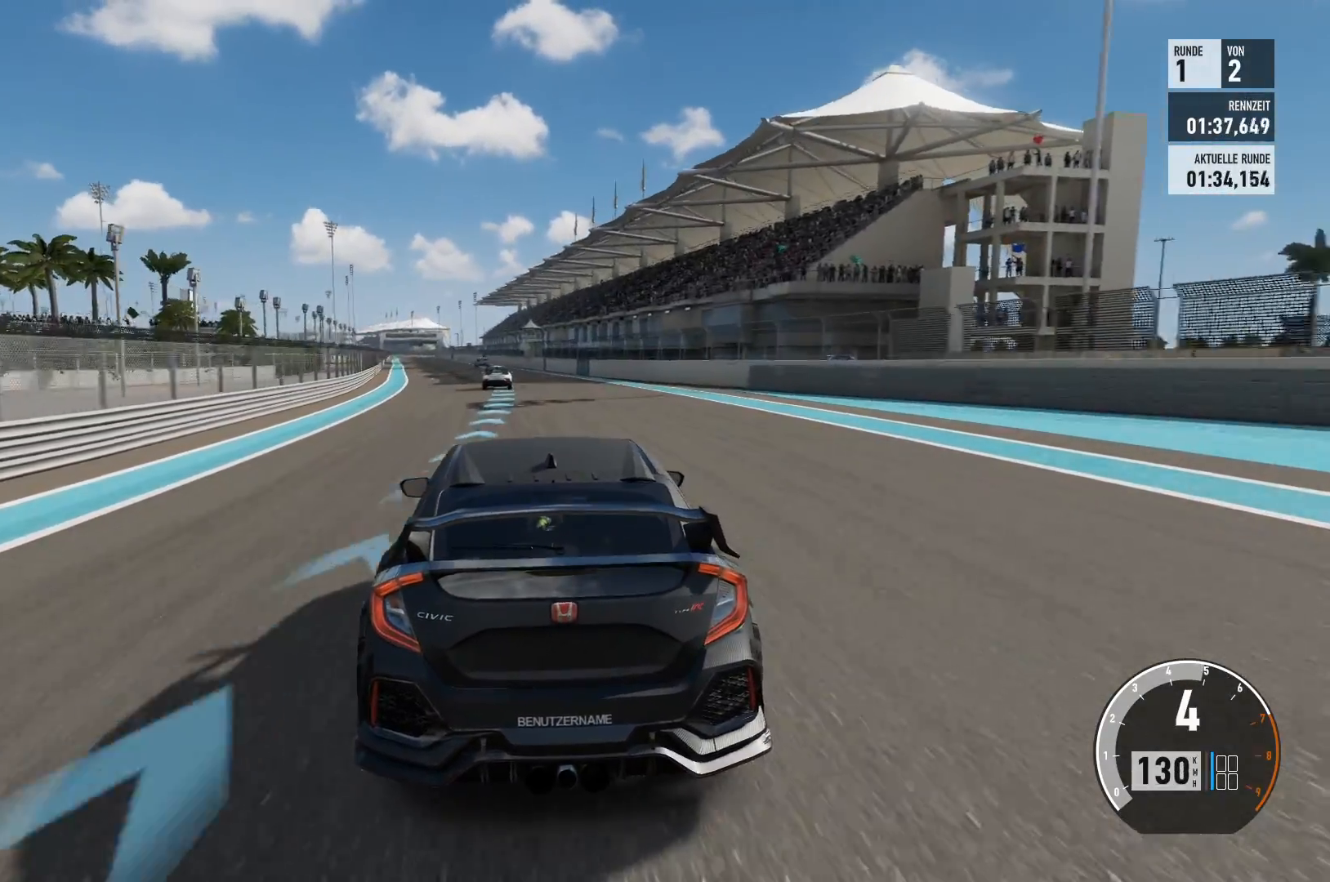
{"buttons": ["R2"], "left_stick": "left", "right_stick": "center", "events": [[334, "left_stick", "left"]]}
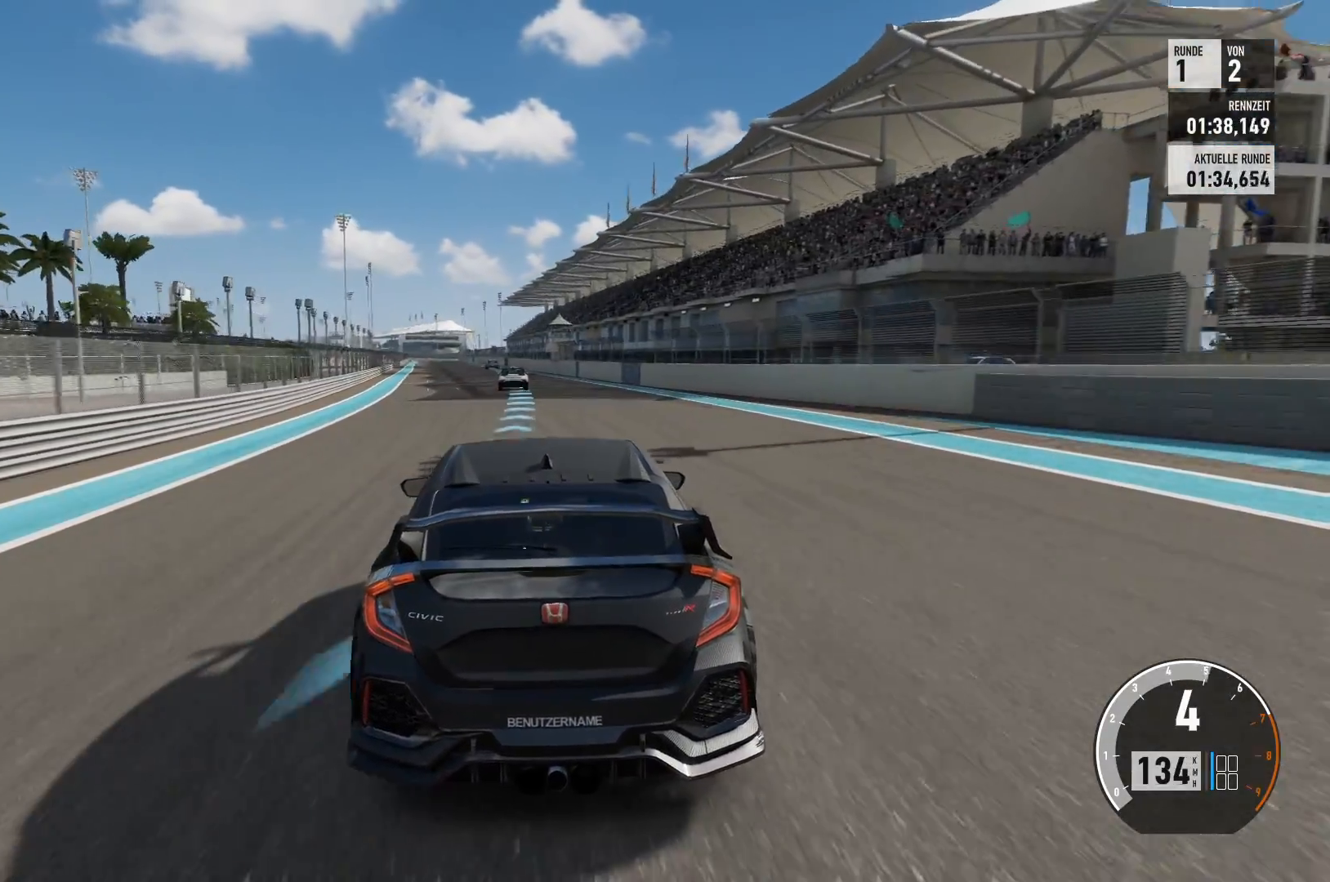
{"buttons": ["R2"], "left_stick": "center", "right_stick": "center", "events": [[100, "left_stick", "center"]]}
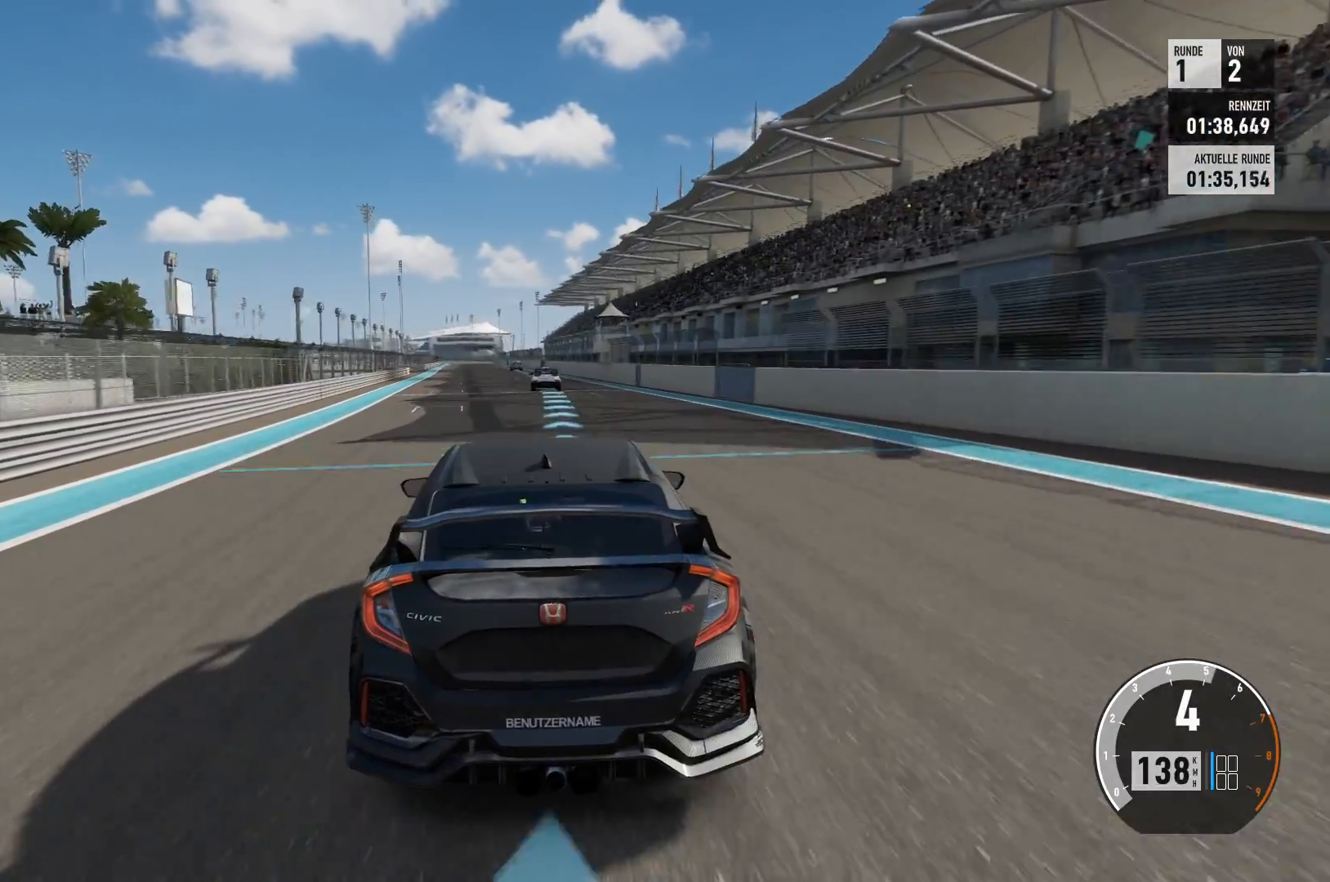
{"buttons": ["R2"], "left_stick": "left", "right_stick": "center", "events": [[17, "left_stick", "left"], [217, "left_stick", "center"], [434, "left_stick", "left"]]}
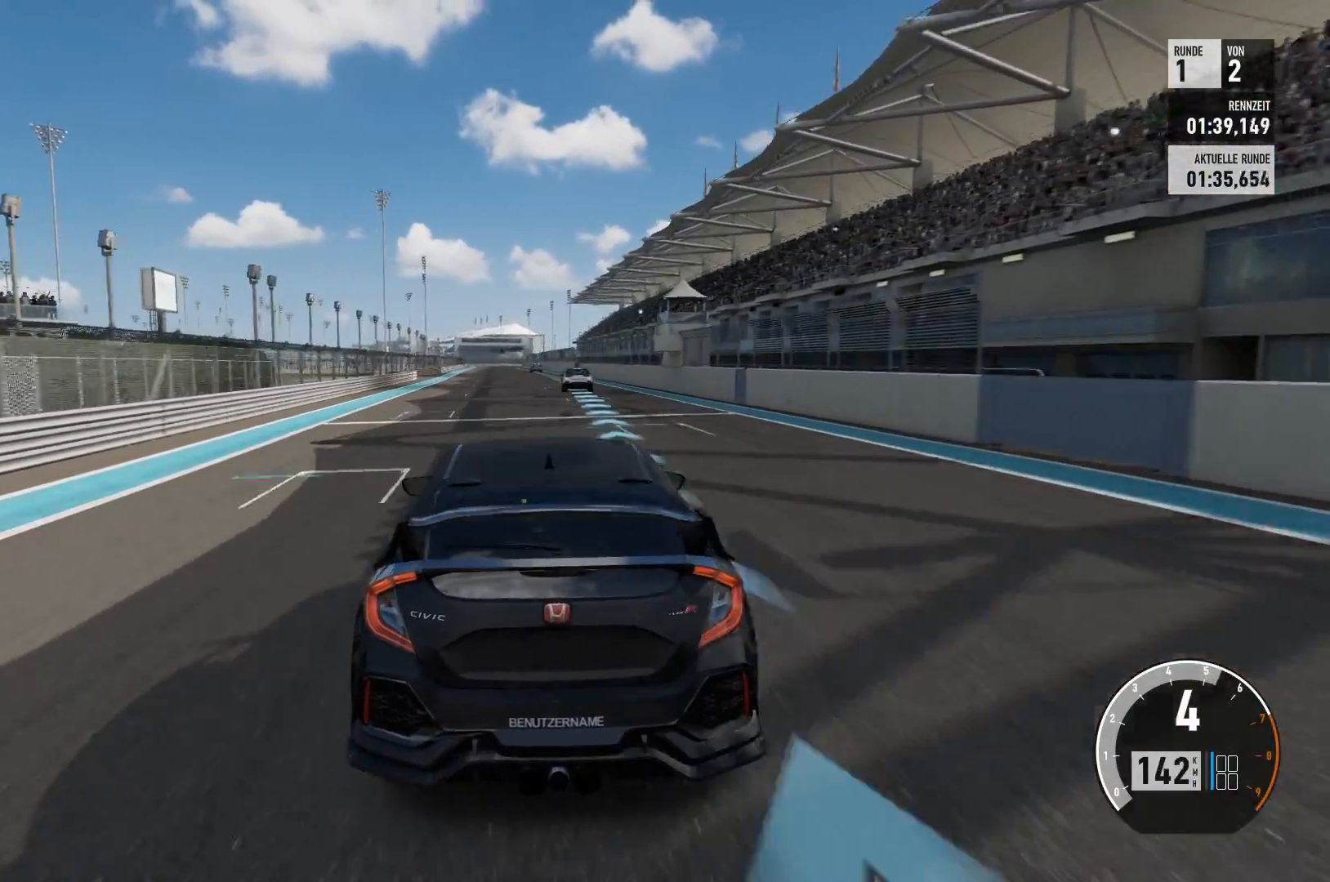
{"buttons": ["R2"], "left_stick": "center", "right_stick": "center", "events": [[133, "left_stick", "center"]]}
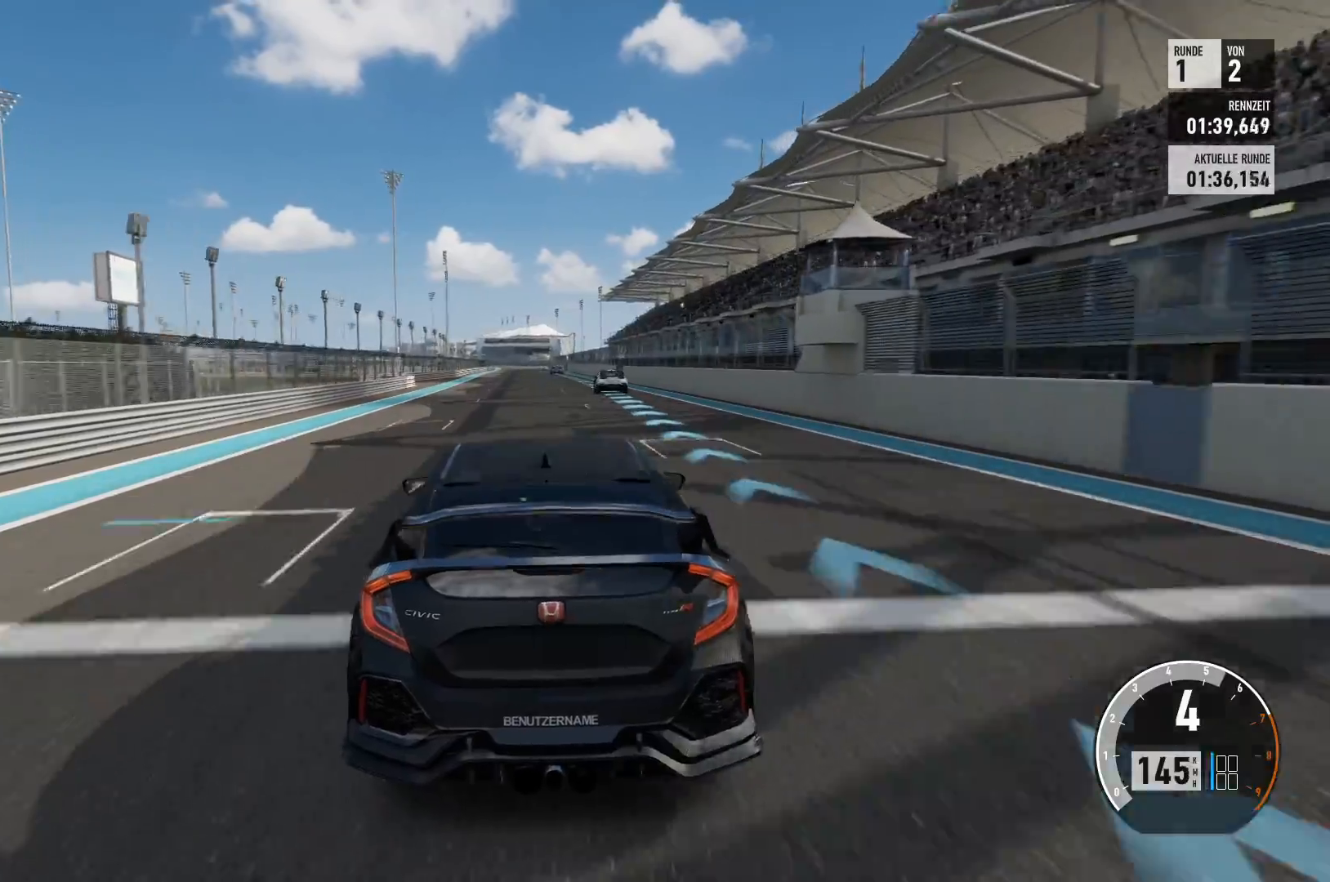
{"buttons": ["R2"], "left_stick": "center", "right_stick": "center", "events": [[134, "left_stick", "left"], [334, "left_stick", "center"]]}
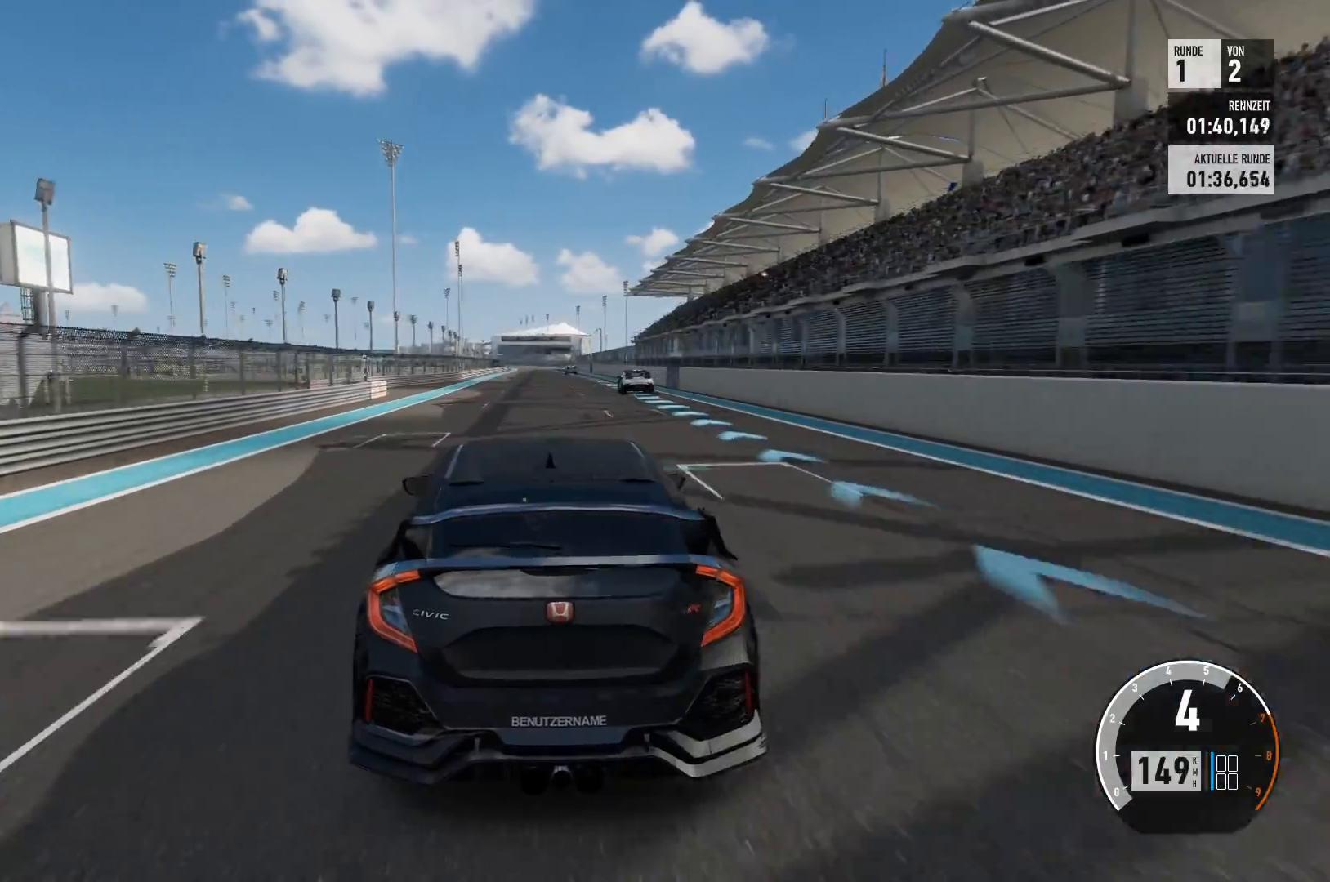
{"buttons": ["R2"], "left_stick": "center", "right_stick": "center", "events": [[50, "left_stick", "left"], [200, "left_stick", "center"]]}
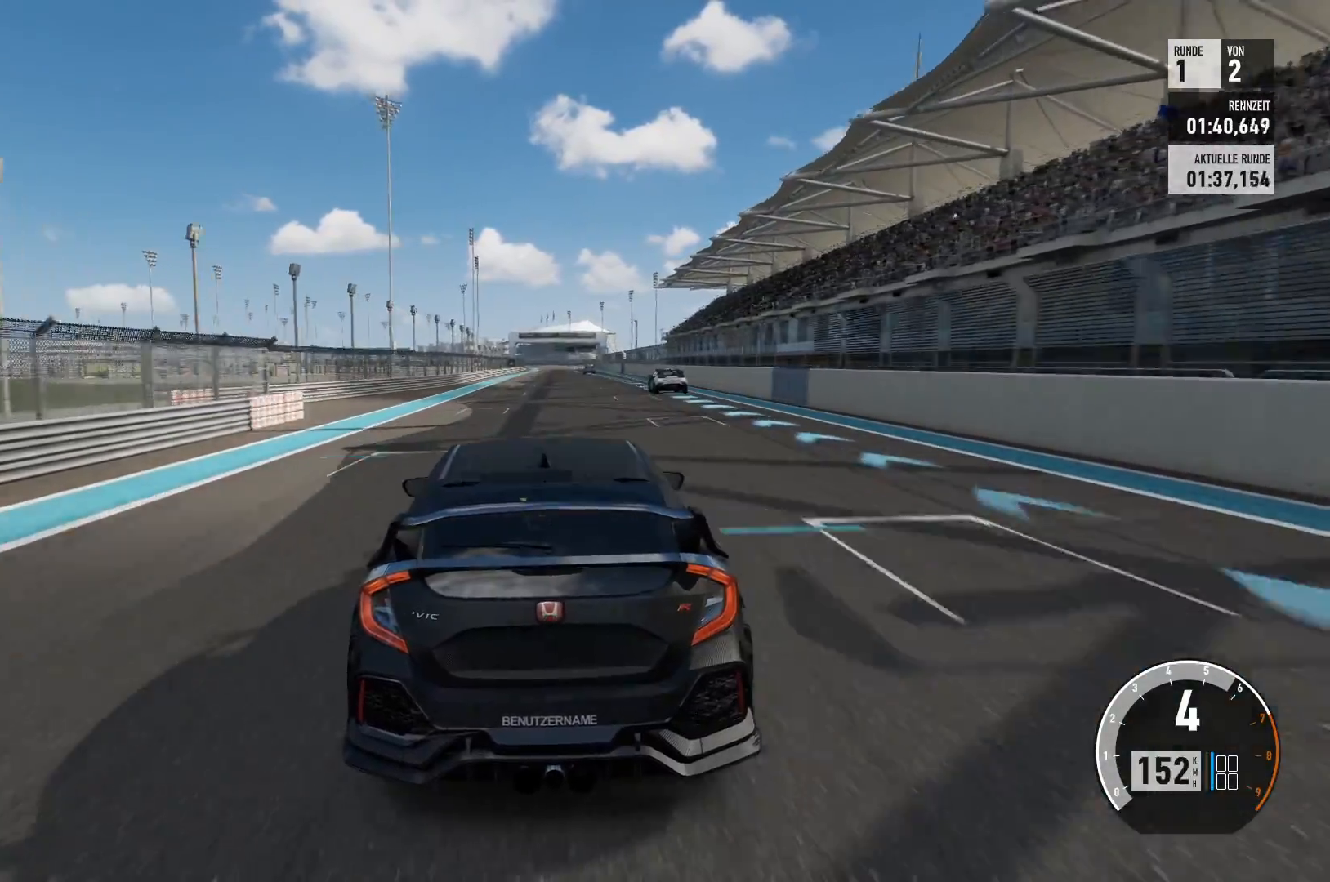
{"buttons": ["R2"], "left_stick": "center", "right_stick": "down", "events": [[83, "right_stick", "down"]]}
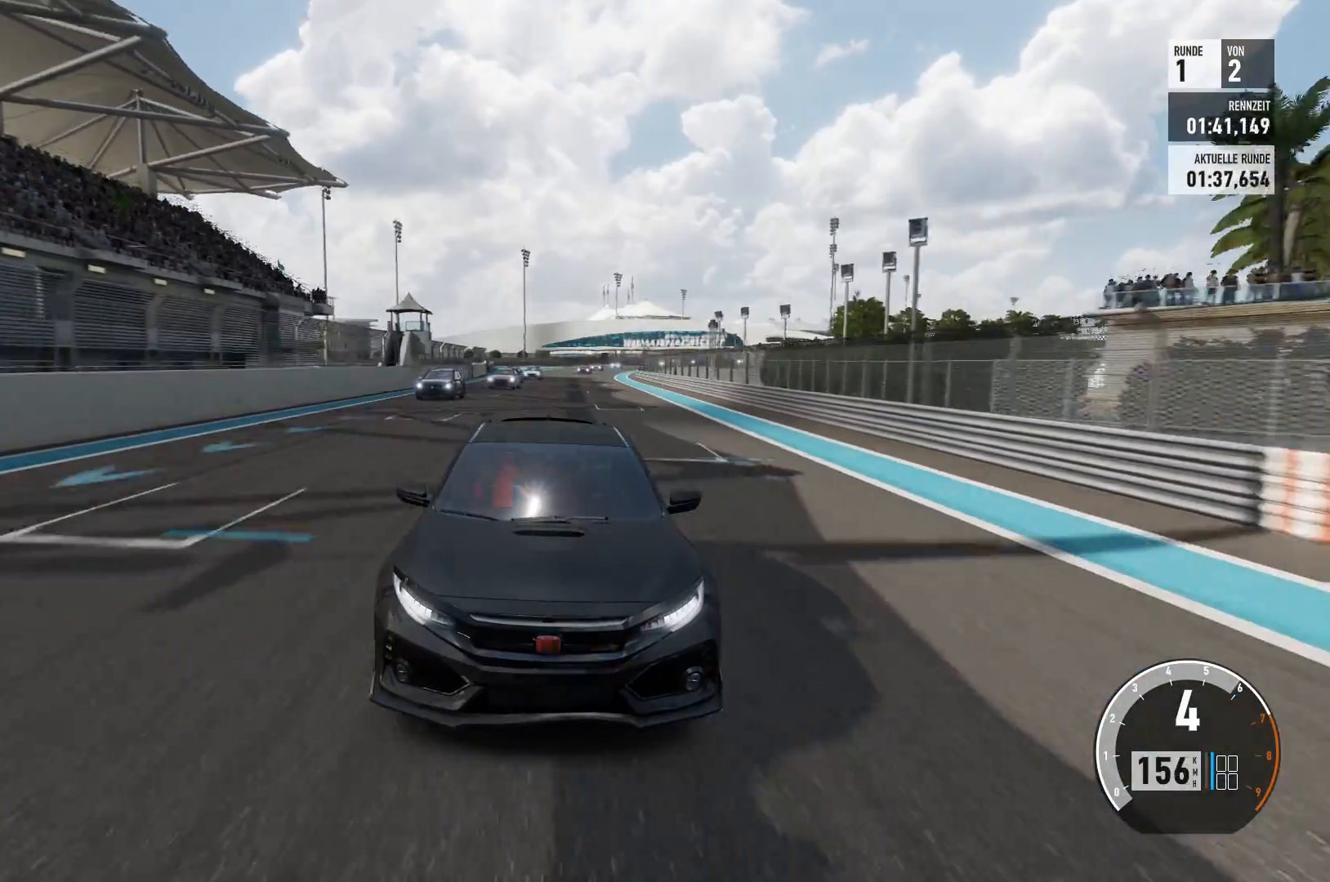
{"buttons": ["R2"], "left_stick": "center", "right_stick": "center", "events": [[216, "right_stick", "center"]]}
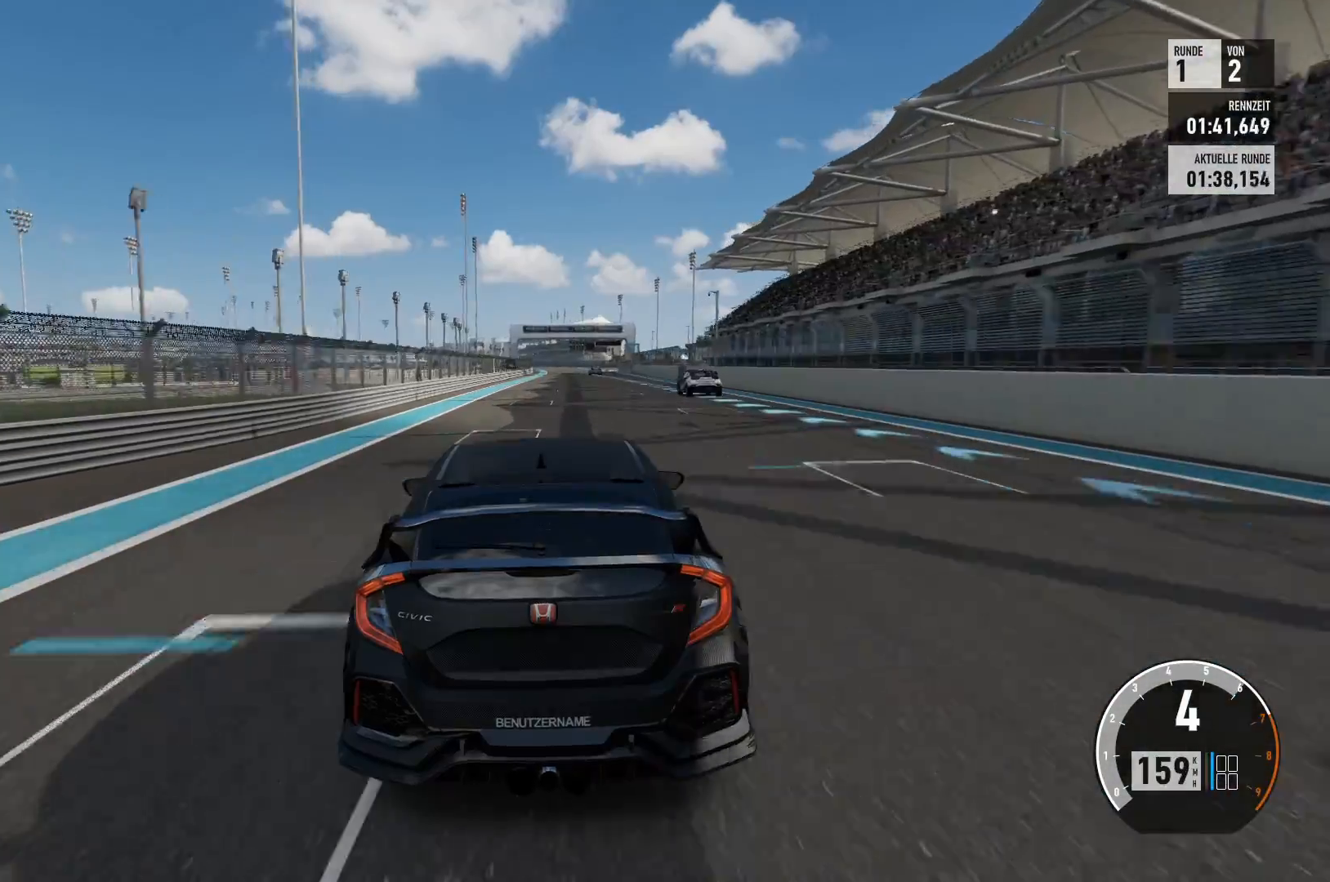
{"buttons": ["R2"], "left_stick": "center", "right_stick": "center", "events": []}
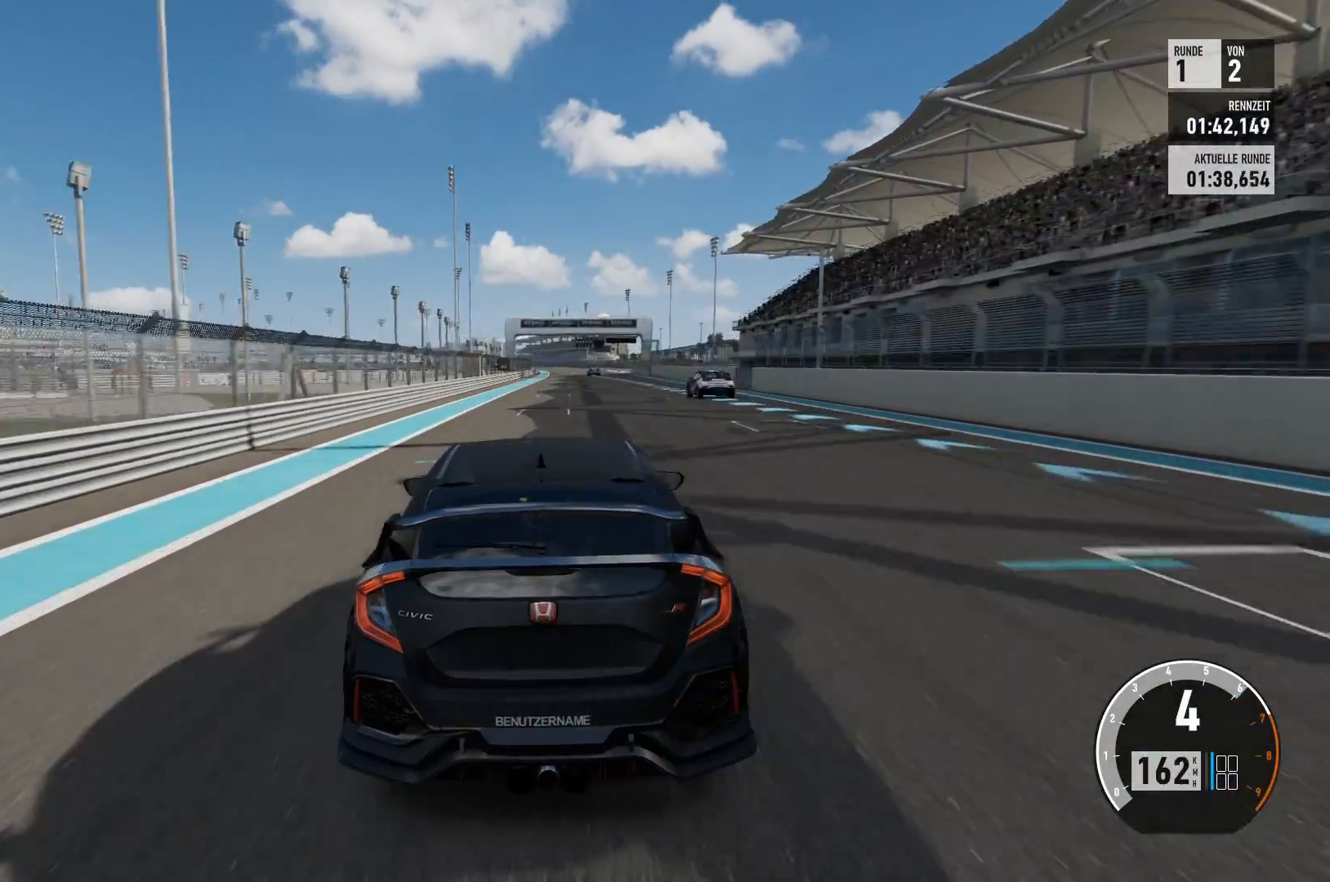
{"buttons": ["R2"], "left_stick": "center", "right_stick": "center", "events": [[66, "left_stick", "right"], [233, "left_stick", "center"]]}